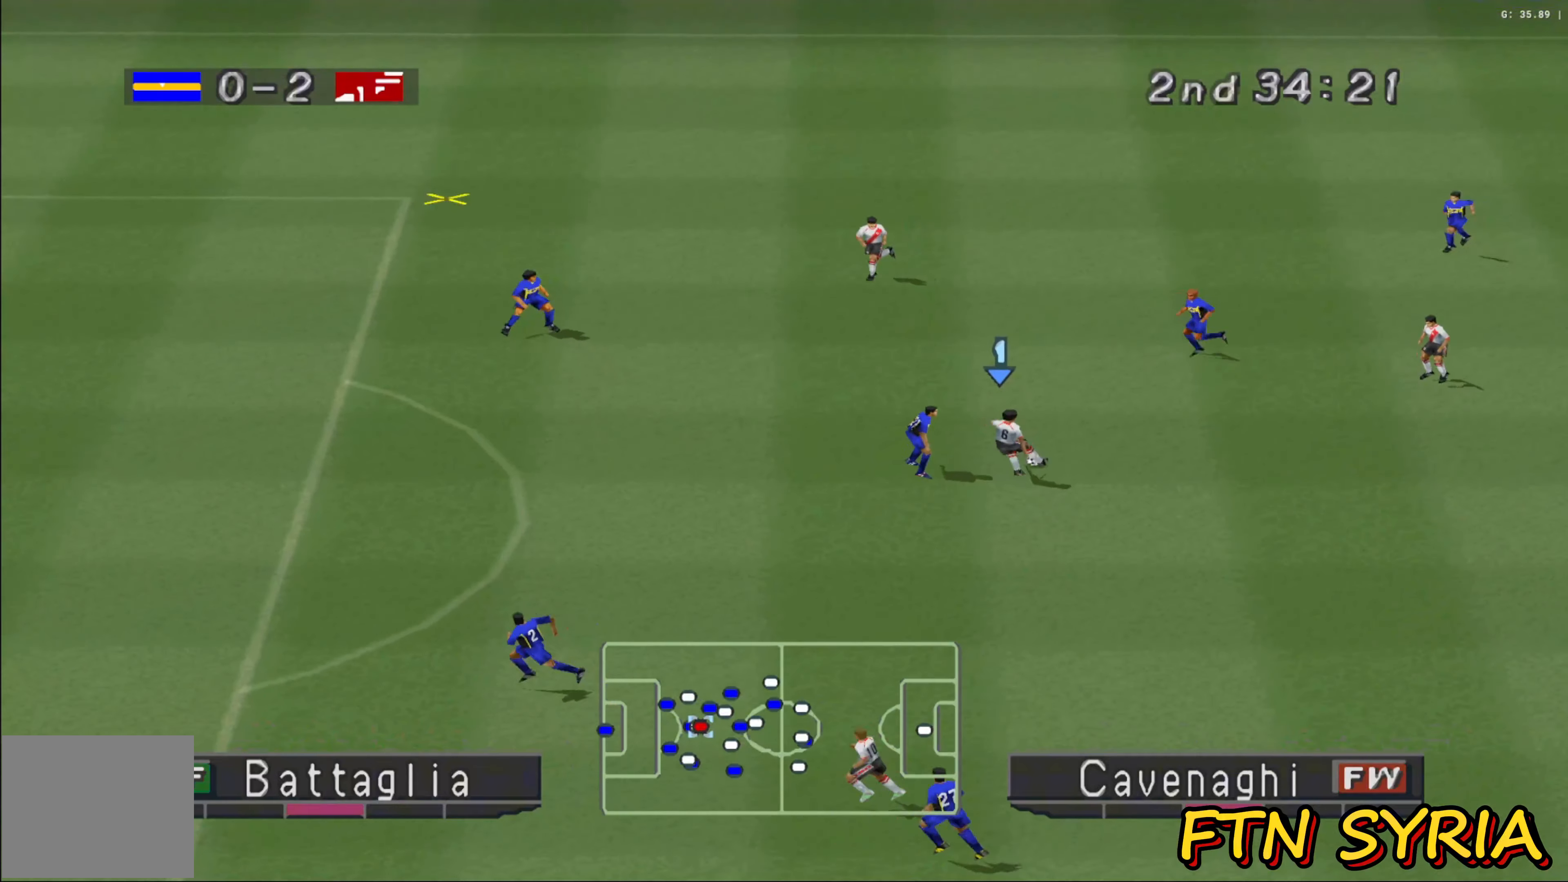
Gameplay with a controller (PlayStation layout); each line is a JSON object with the inputs held at the frame after it. "events" lists button and stick changes between this image and that frame as [ms after this image, input, new state], when the widget could be followed in between. Not read: right_stick.
{"buttons": ["R1"], "left_stick": "up-left", "events": [[150, "R1", "down"], [167, "left_stick", "up-left"]]}
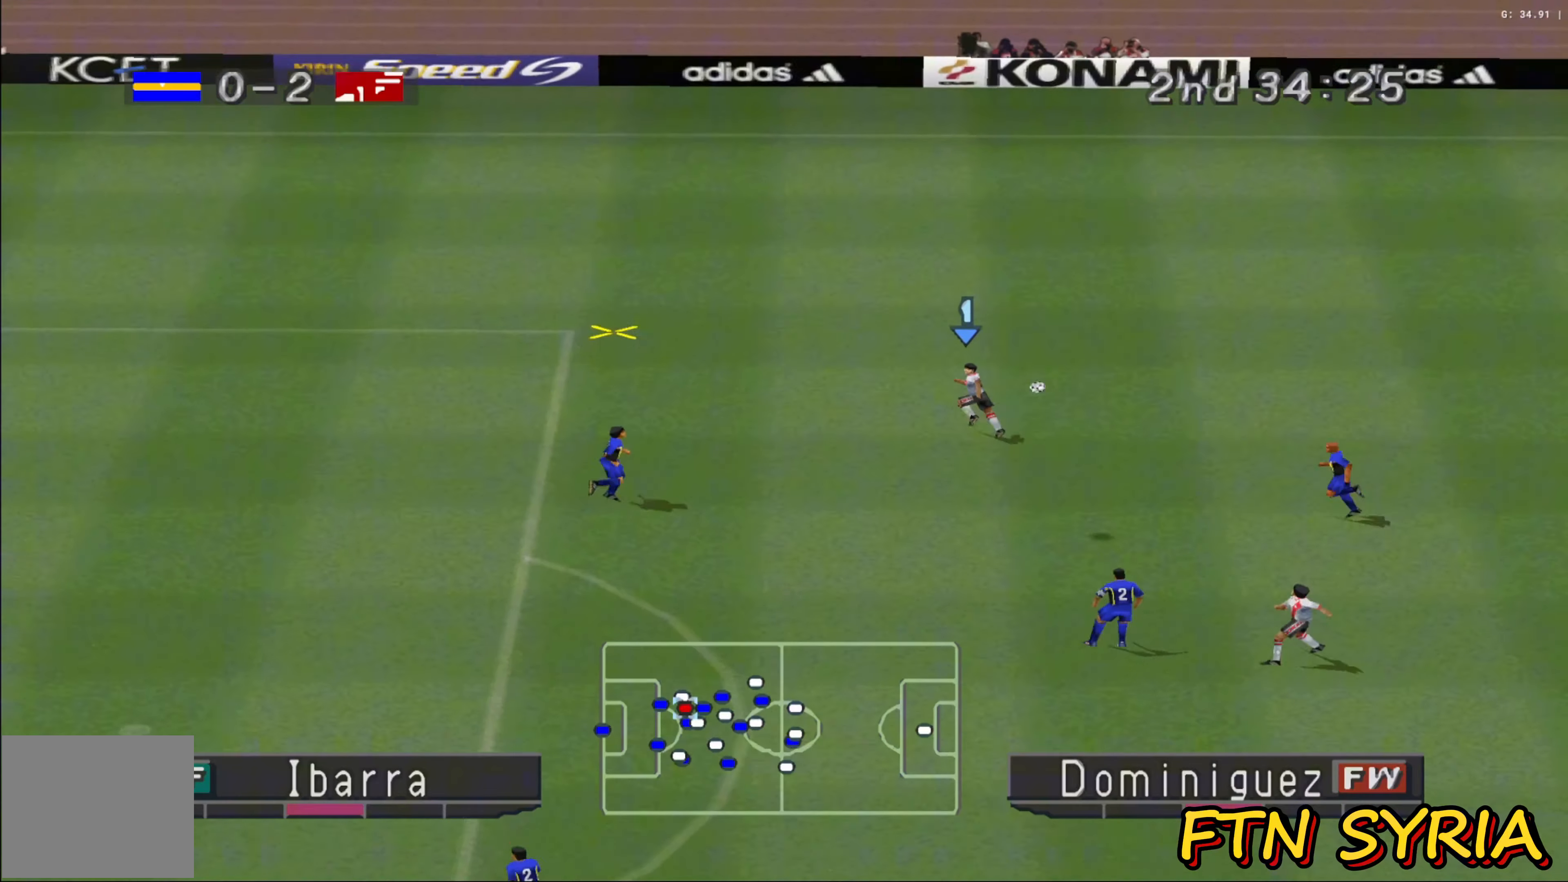
{"buttons": ["R1"], "left_stick": "up-left", "events": []}
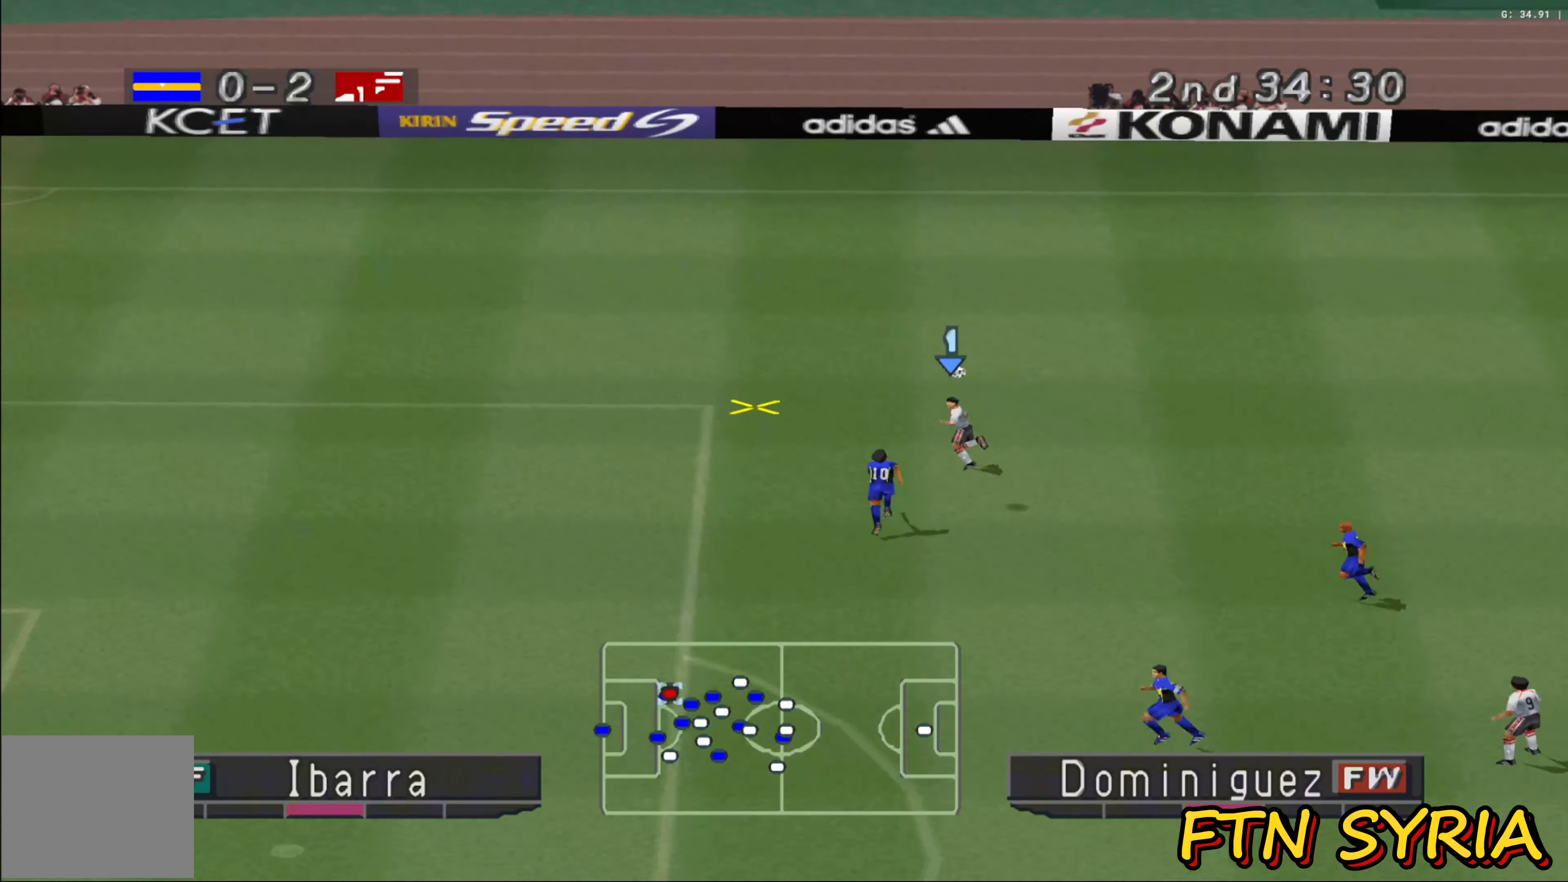
{"buttons": ["R1"], "left_stick": "left", "events": [[167, "left_stick", "left"]]}
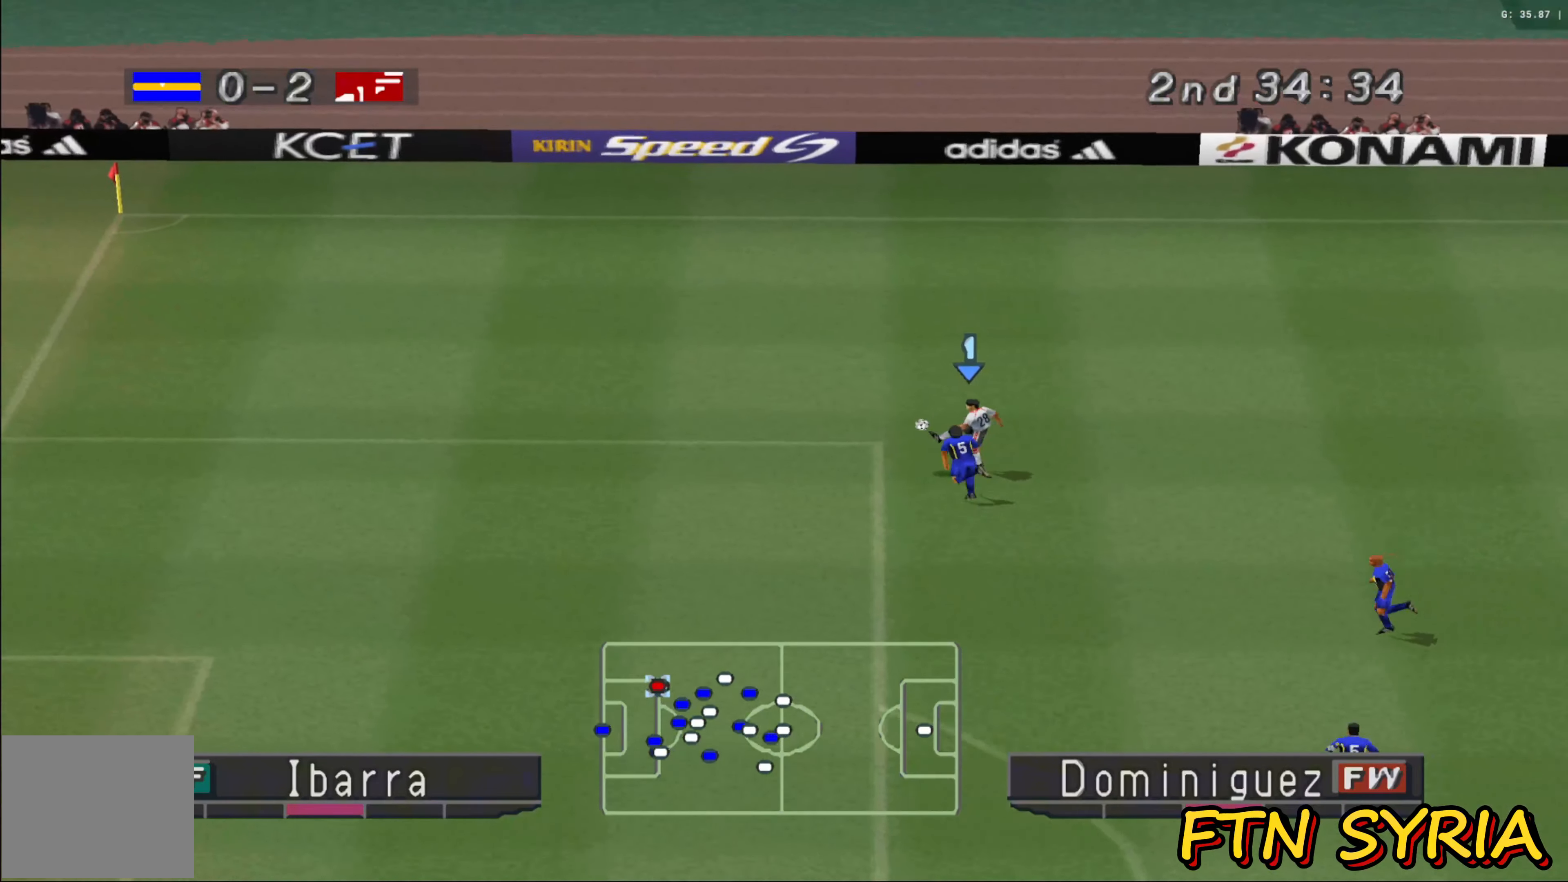
{"buttons": [], "left_stick": "up", "events": [[183, "R1", "up"], [217, "left_stick", "up"]]}
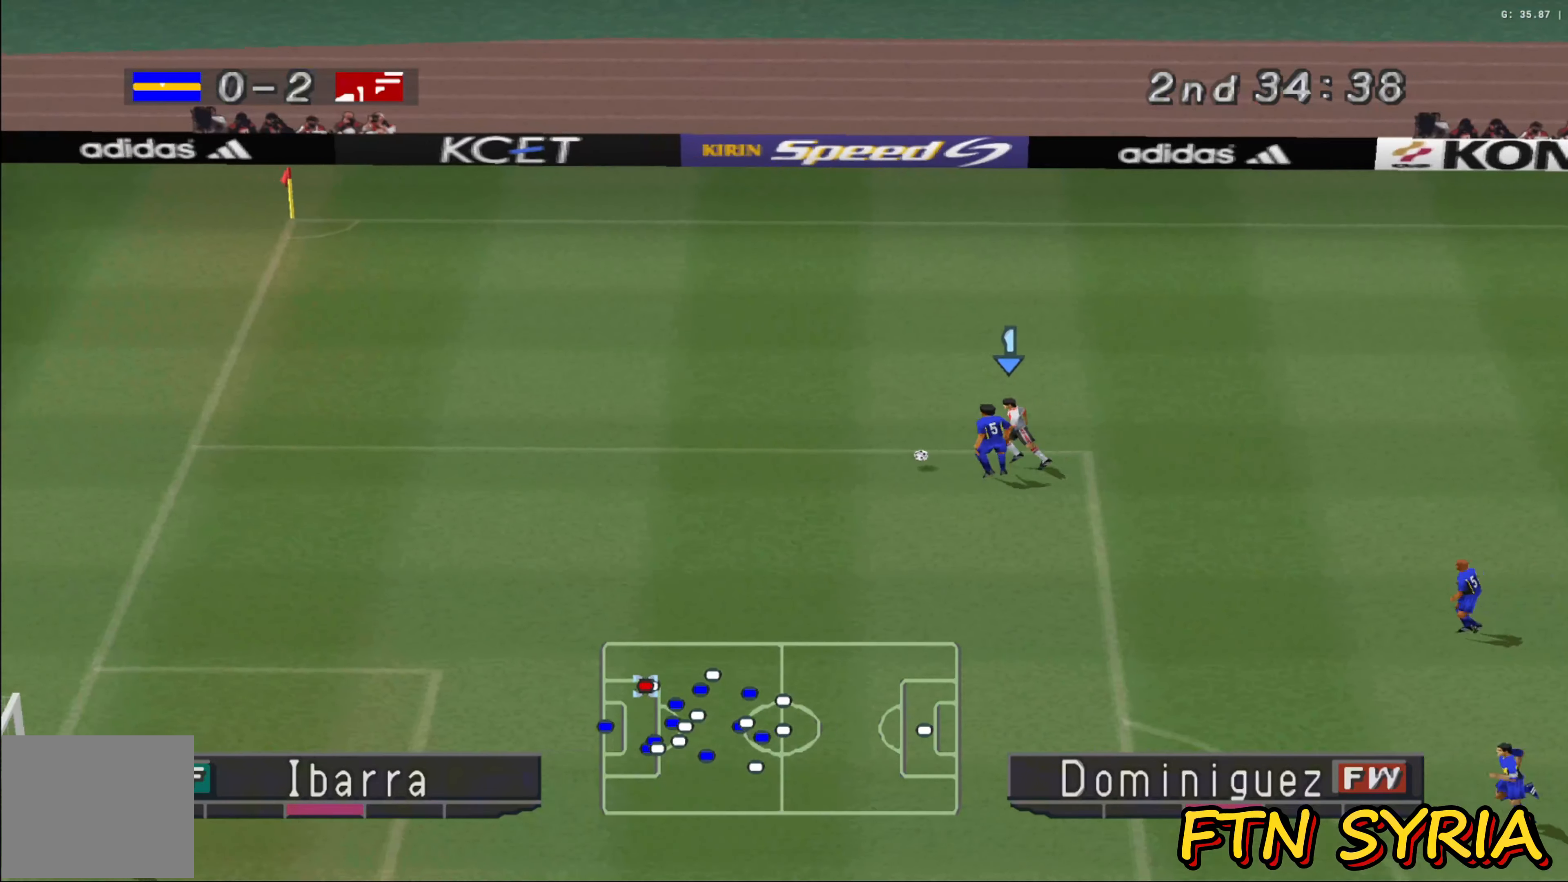
{"buttons": ["R1"], "left_stick": "up-left", "events": [[67, "R1", "down"], [333, "left_stick", "up-left"]]}
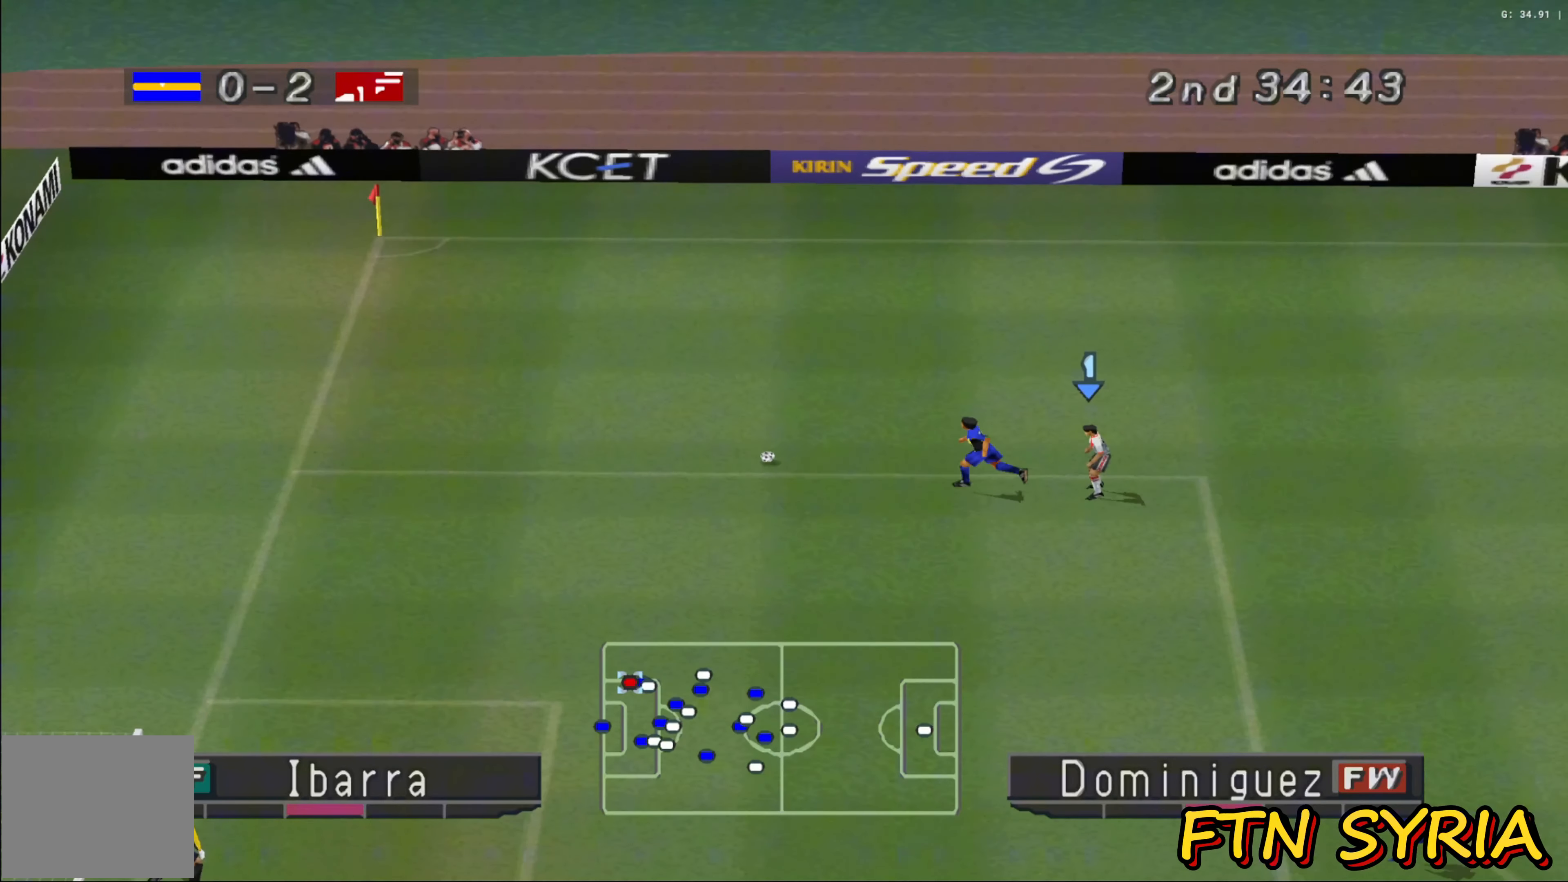
{"buttons": ["R1"], "left_stick": "center", "events": [[50, "left_stick", "center"]]}
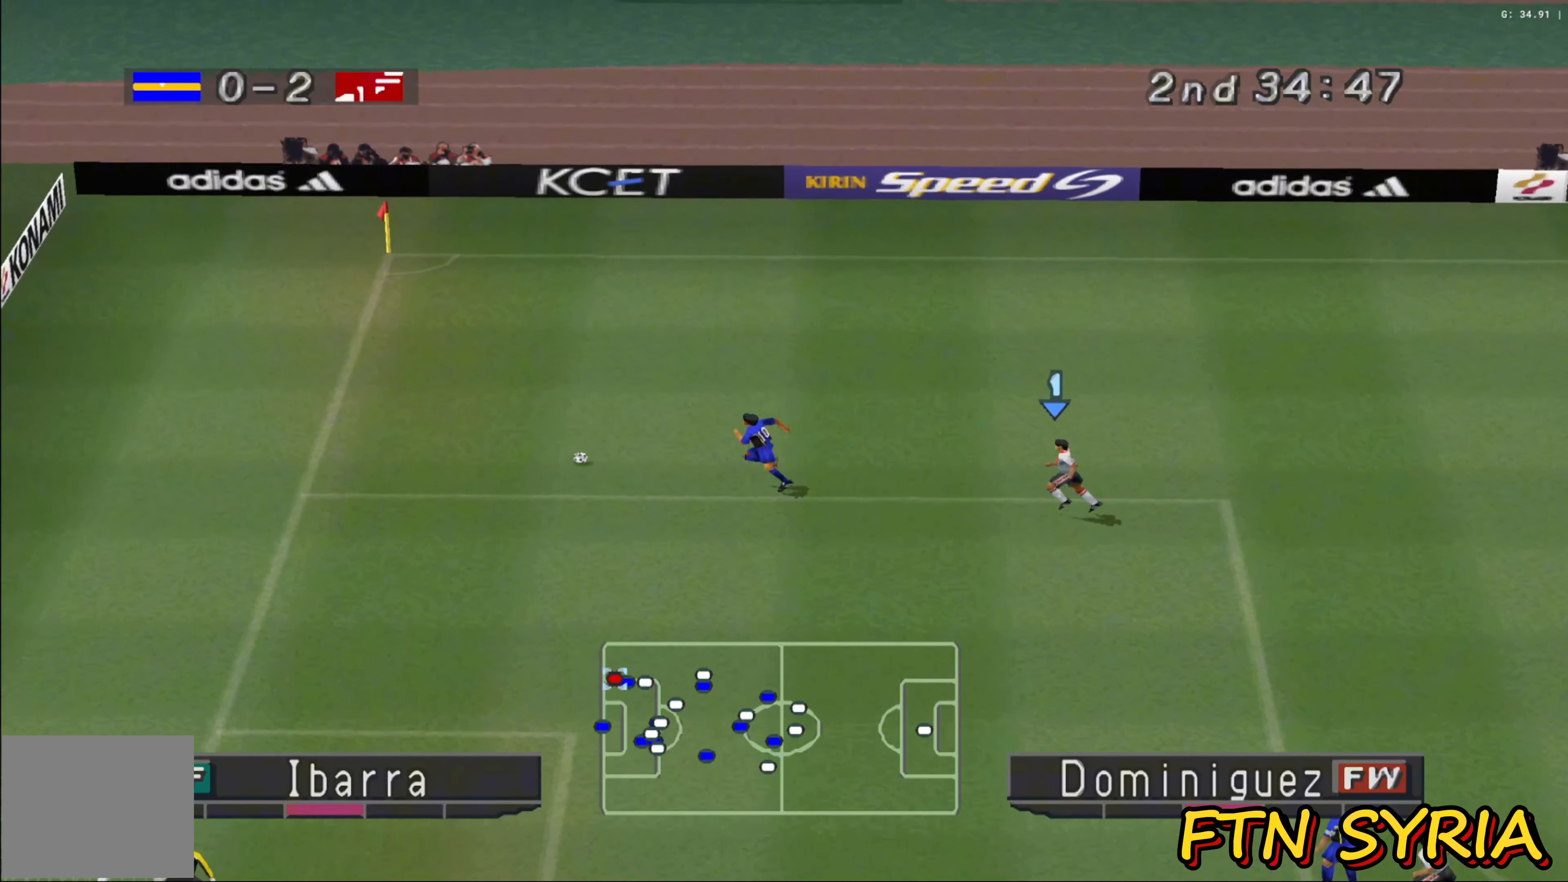
{"buttons": ["R1"], "left_stick": "up-left", "events": [[317, "left_stick", "up-left"]]}
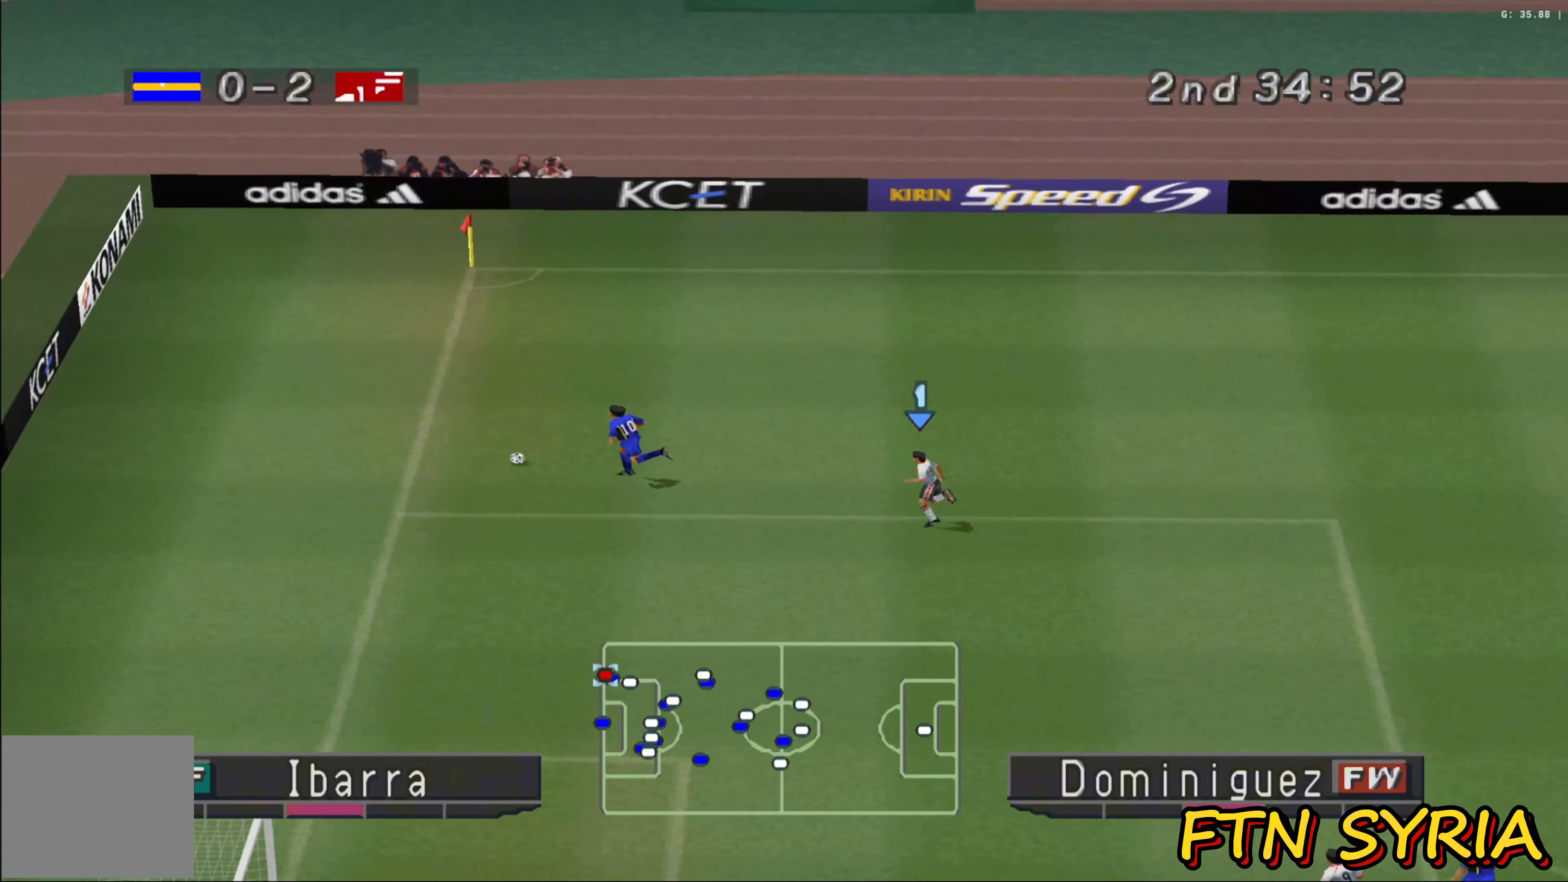
{"buttons": ["CIRCLE", "R1"], "left_stick": "left", "events": [[400, "left_stick", "left"], [467, "CIRCLE", "down"]]}
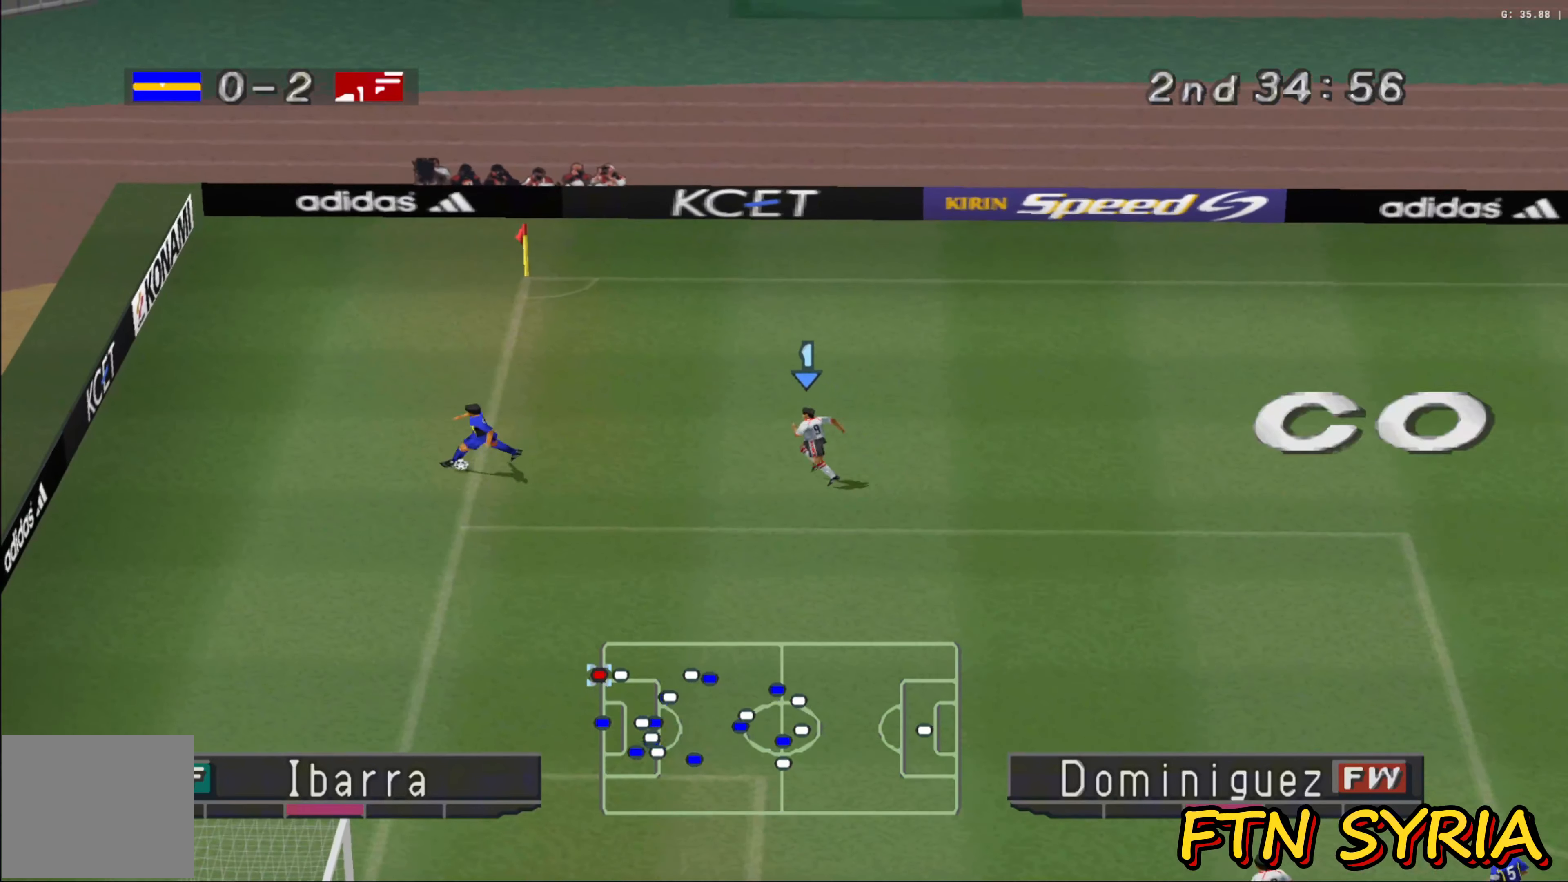
{"buttons": [], "left_stick": "center", "events": [[233, "CIRCLE", "up"], [333, "R1", "up"], [500, "left_stick", "center"]]}
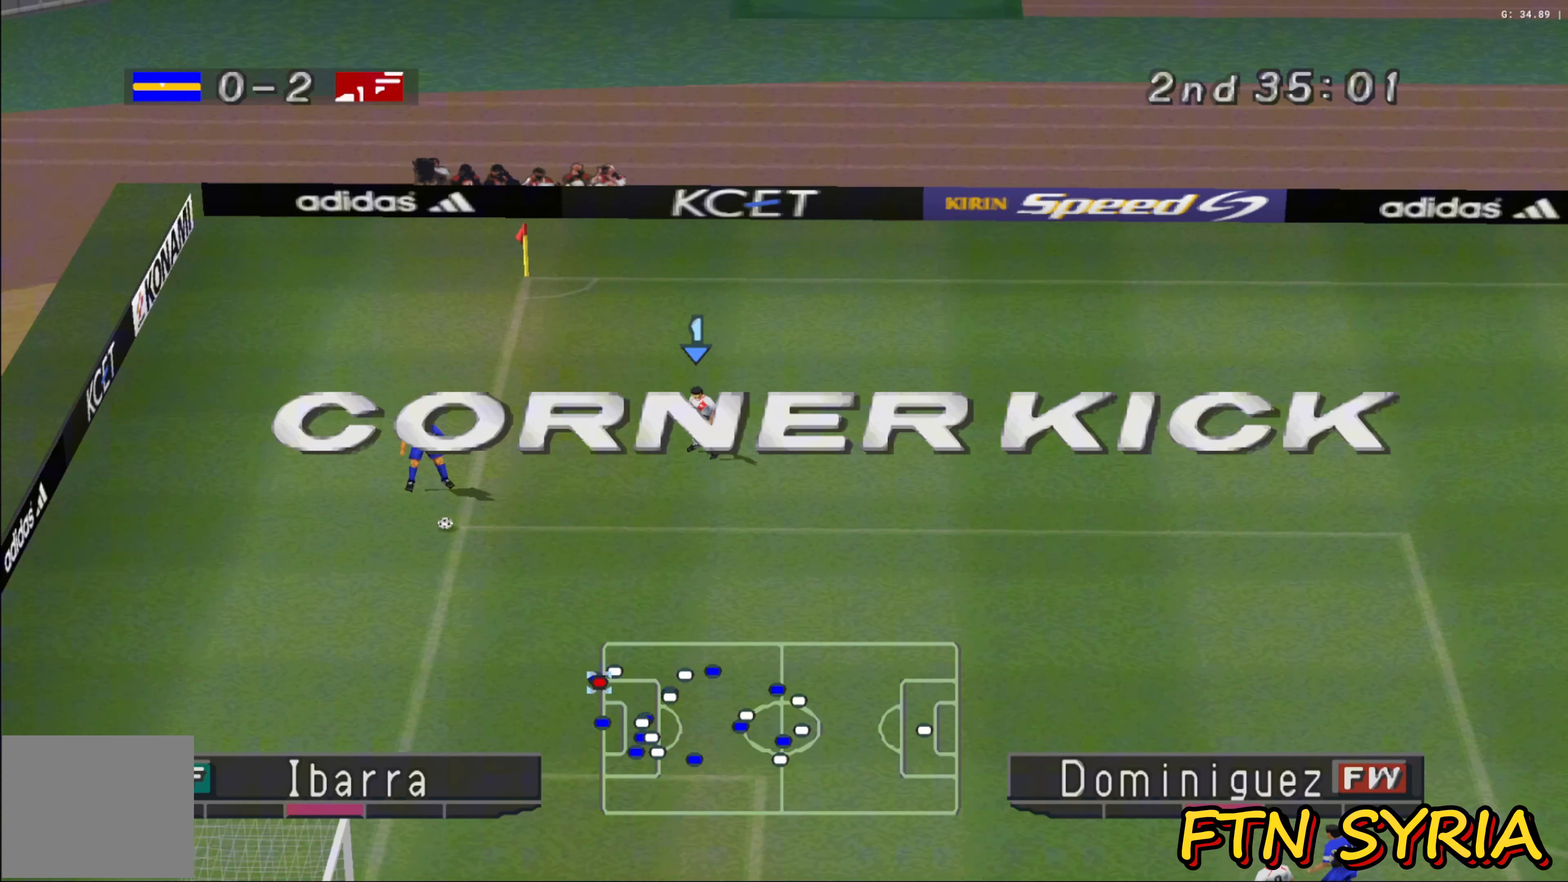
{"buttons": [], "left_stick": "center", "events": []}
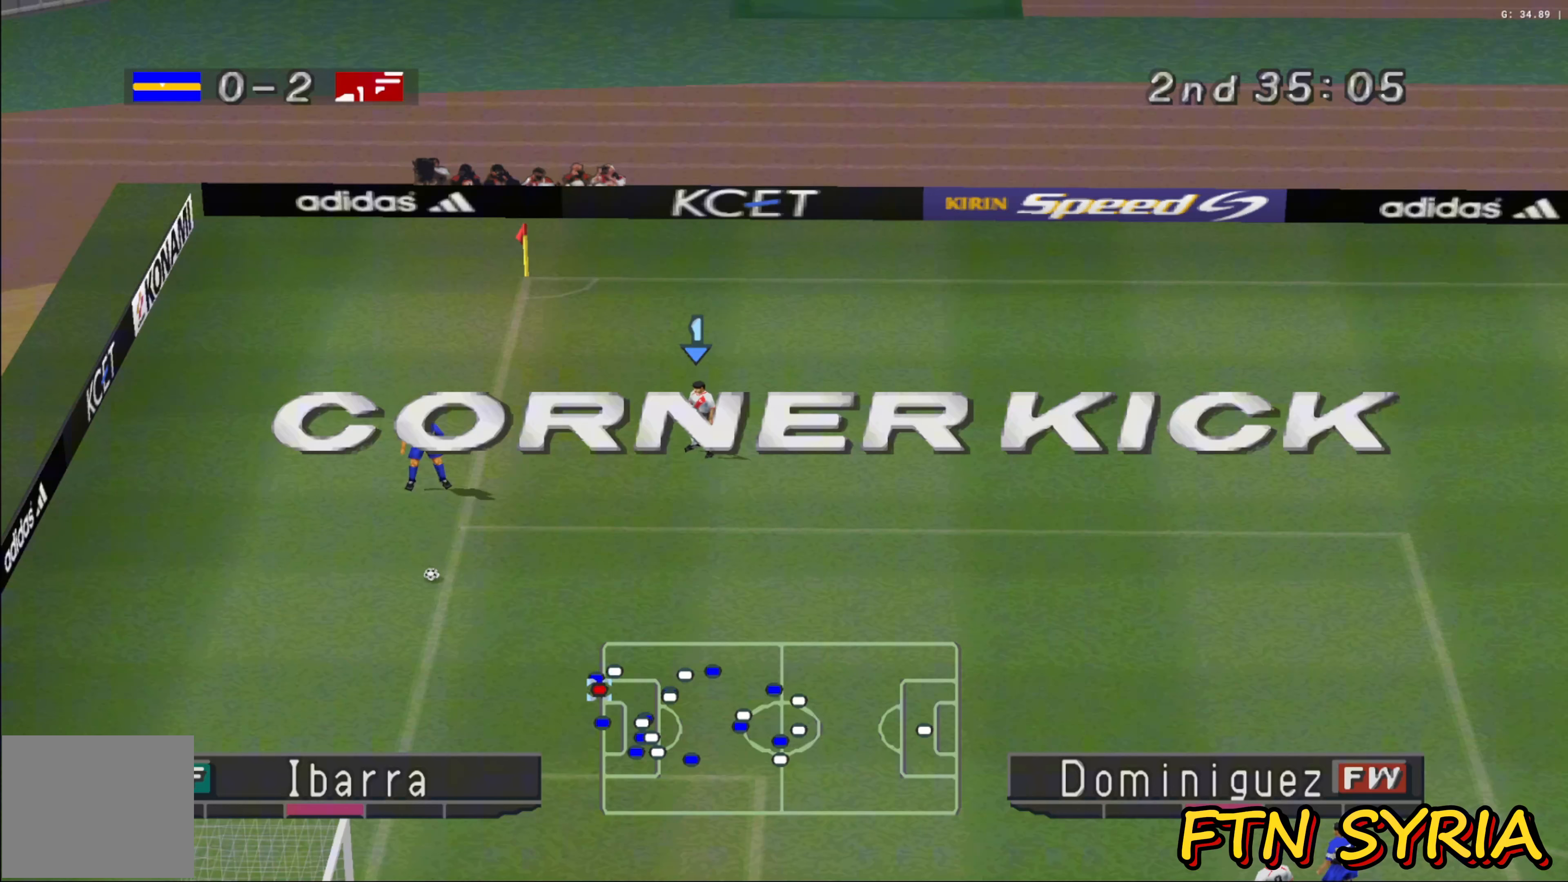
{"buttons": [], "left_stick": "center", "events": []}
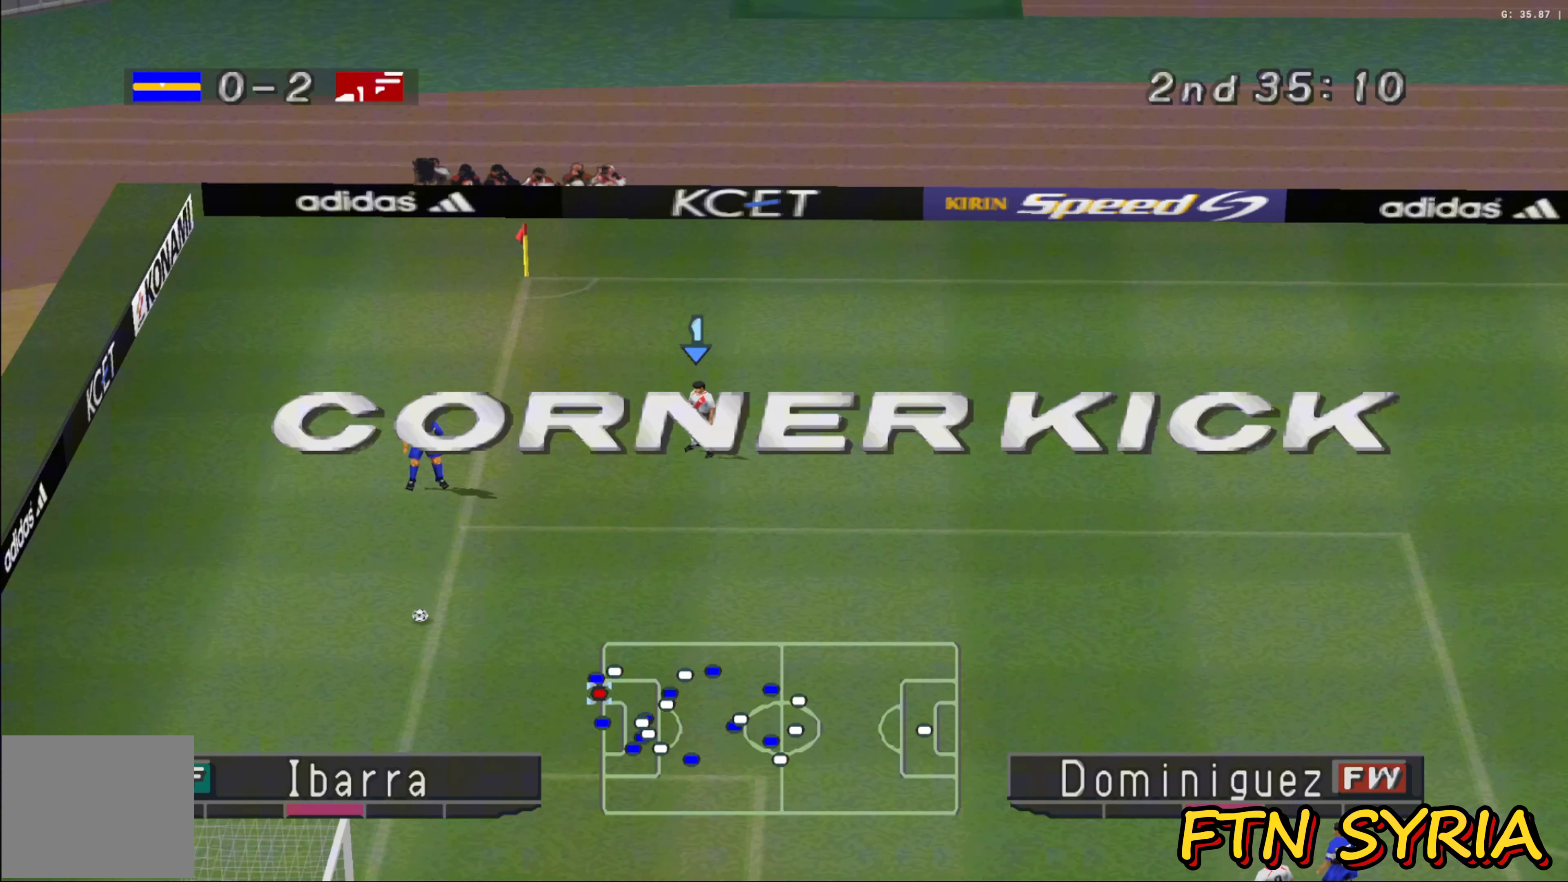
{"buttons": [], "left_stick": "center", "events": []}
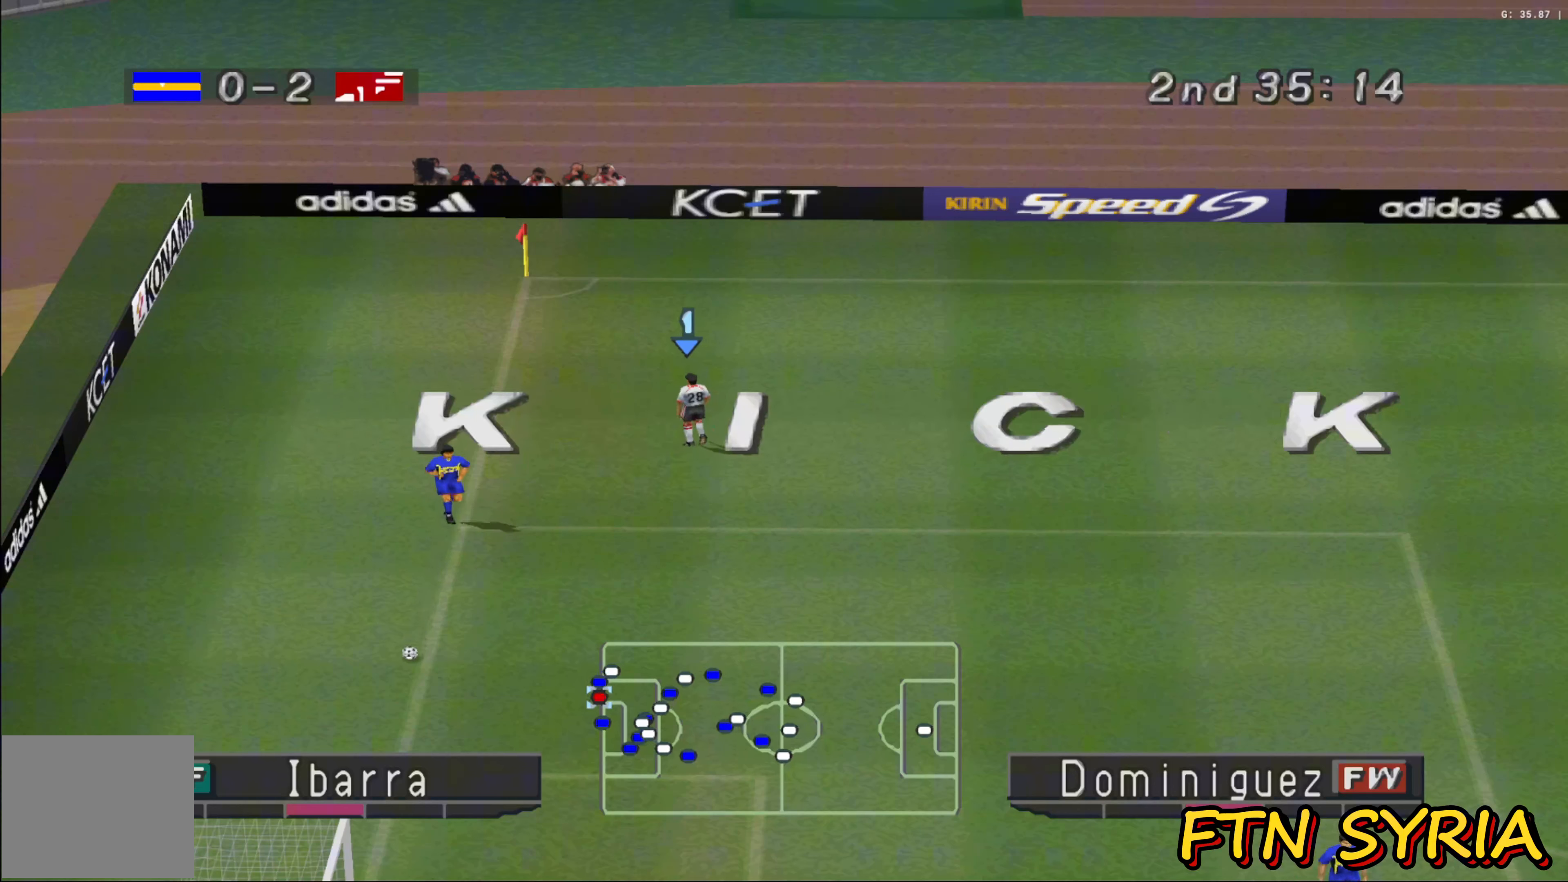
{"buttons": [], "left_stick": "center", "events": []}
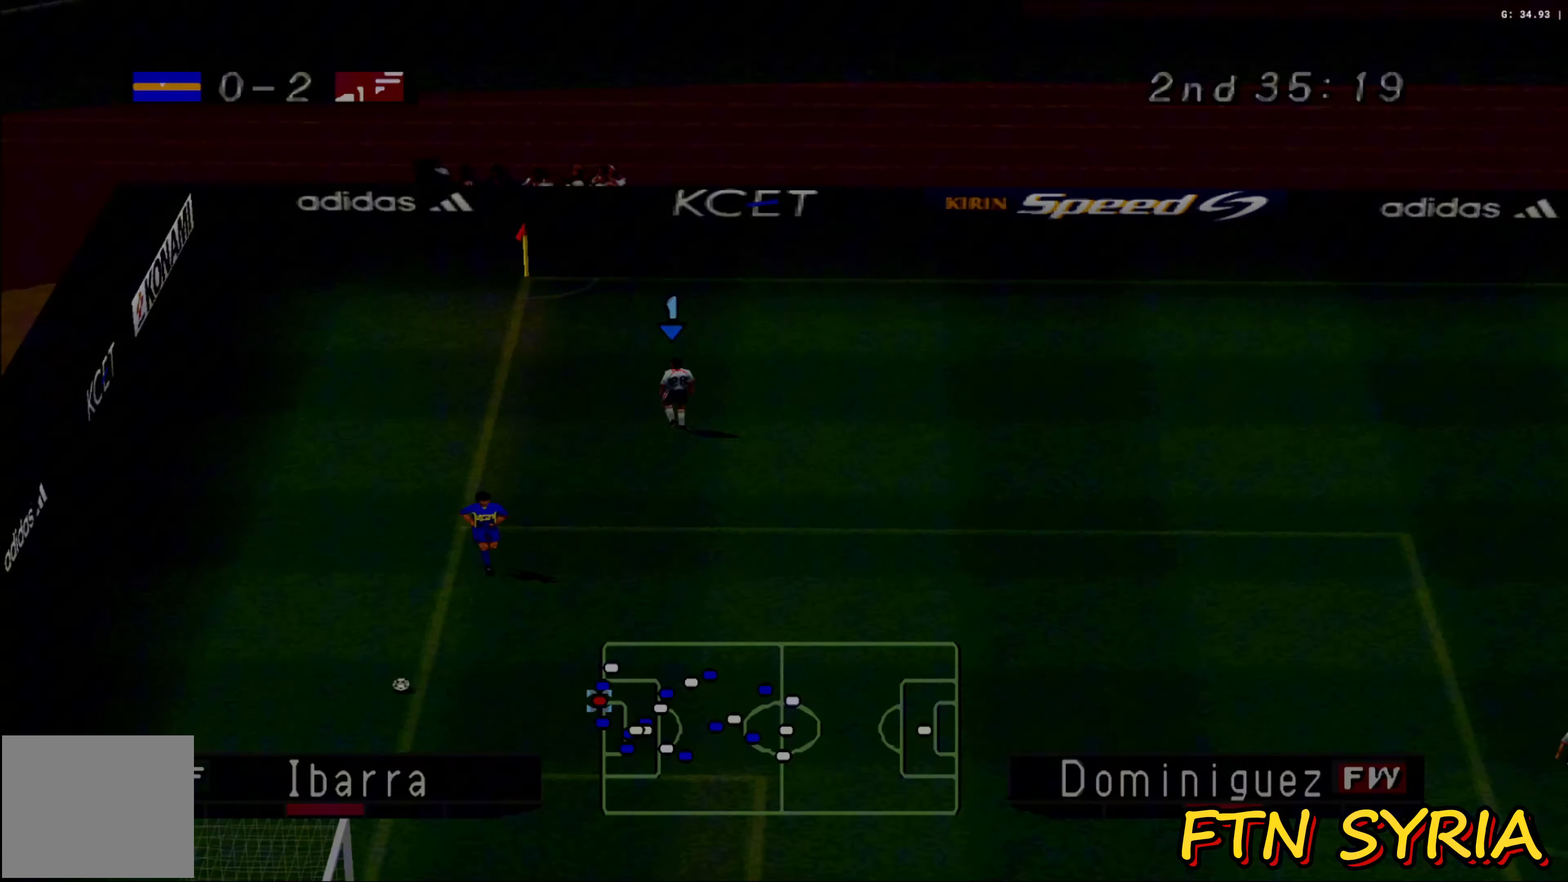
{"buttons": [], "left_stick": "center", "events": []}
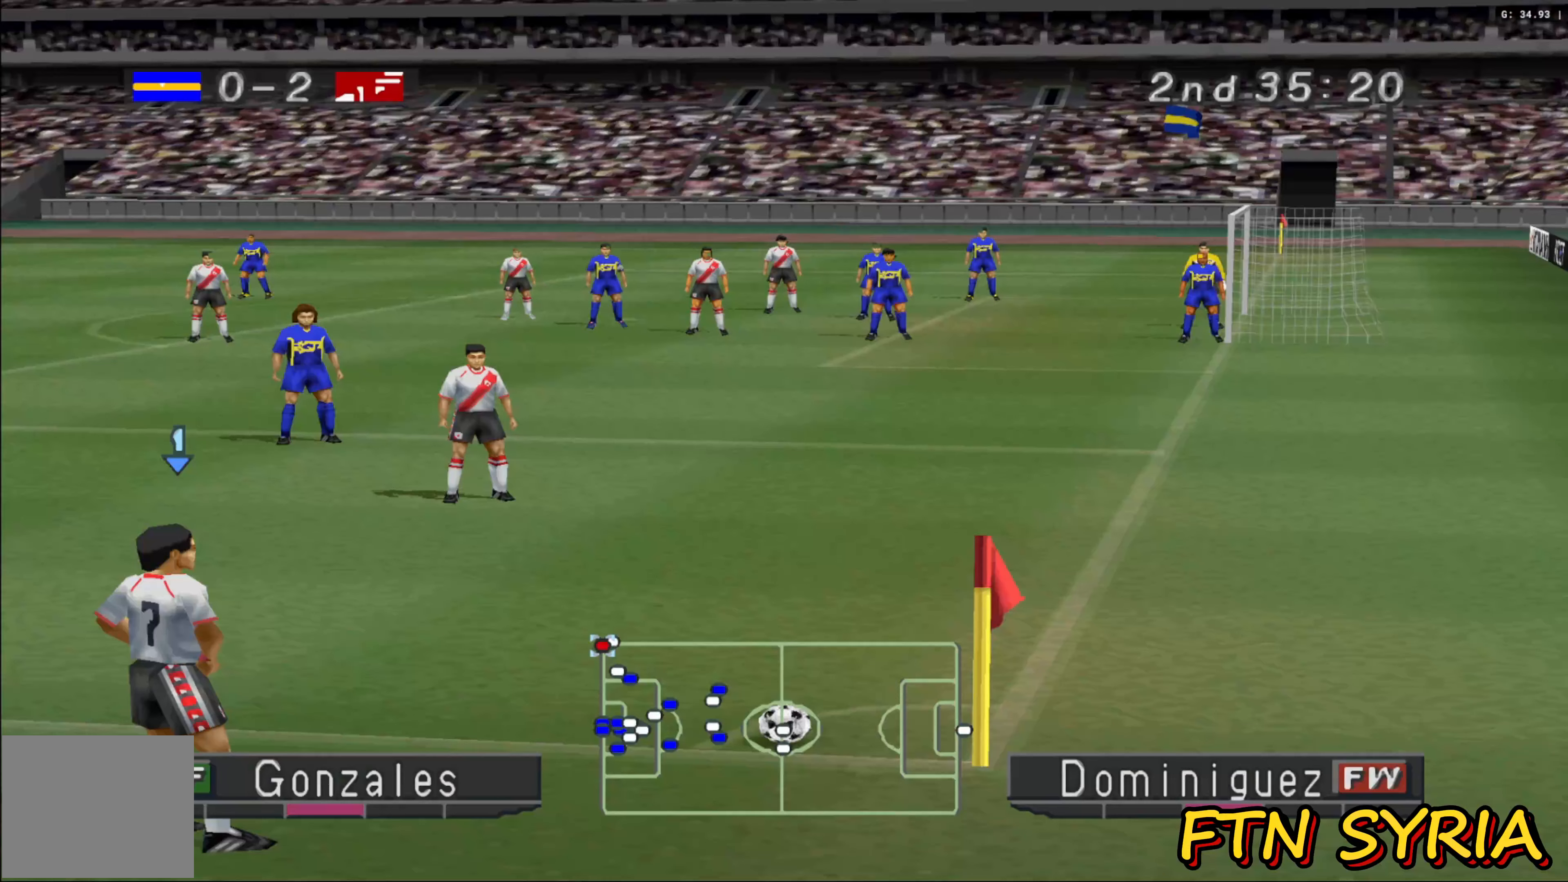
{"buttons": [], "left_stick": "left", "events": [[500, "left_stick", "left"]]}
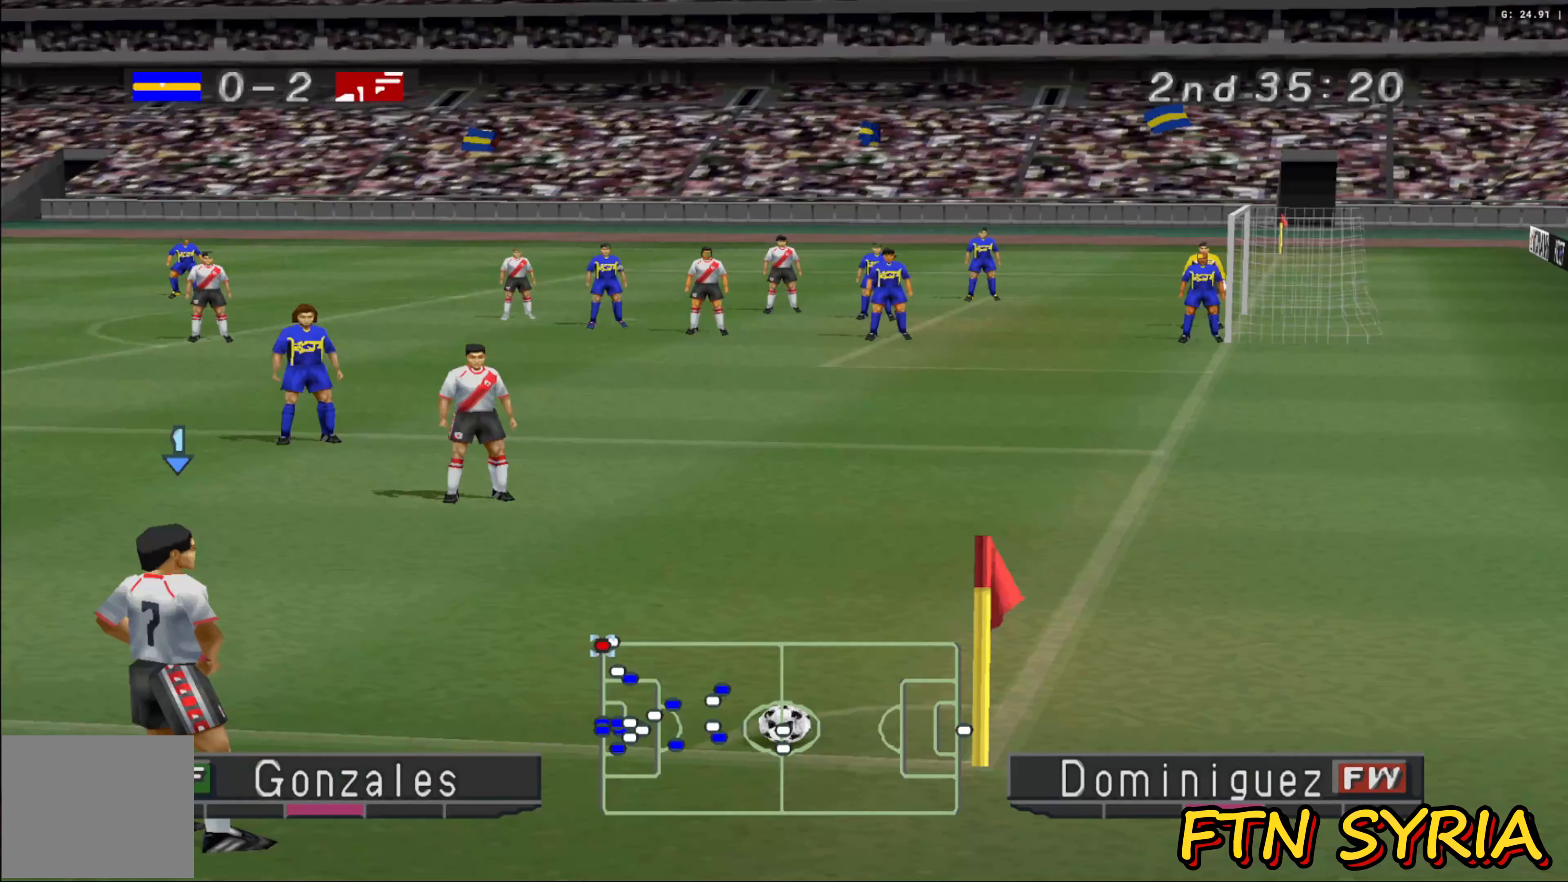
{"buttons": [], "left_stick": "center", "events": [[167, "left_stick", "center"], [183, "CROSS", "down"], [283, "CROSS", "up"]]}
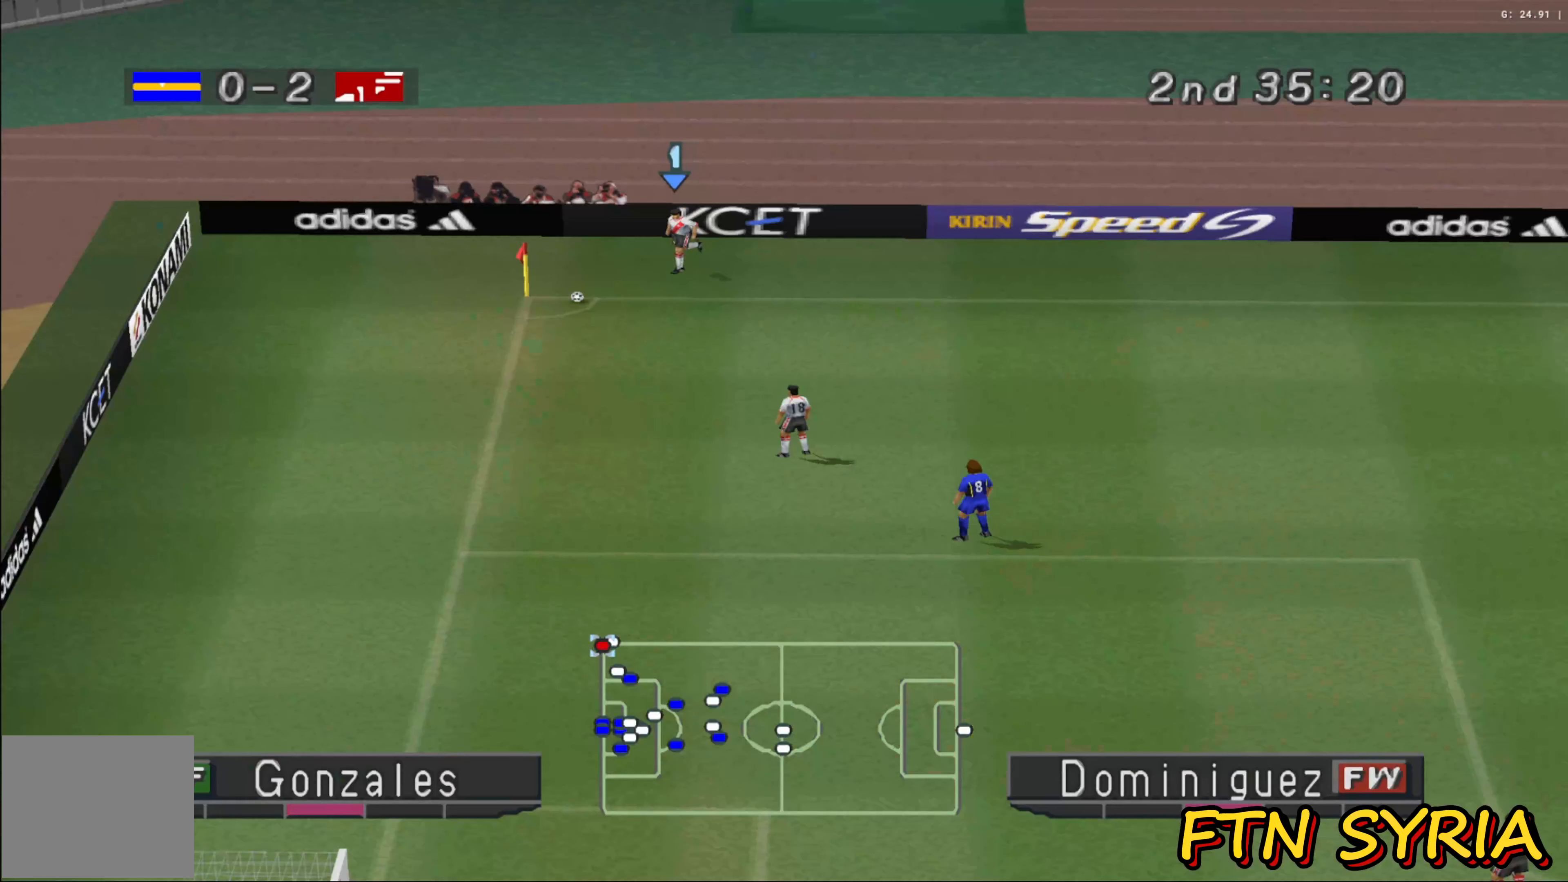
{"buttons": [], "left_stick": "center", "events": []}
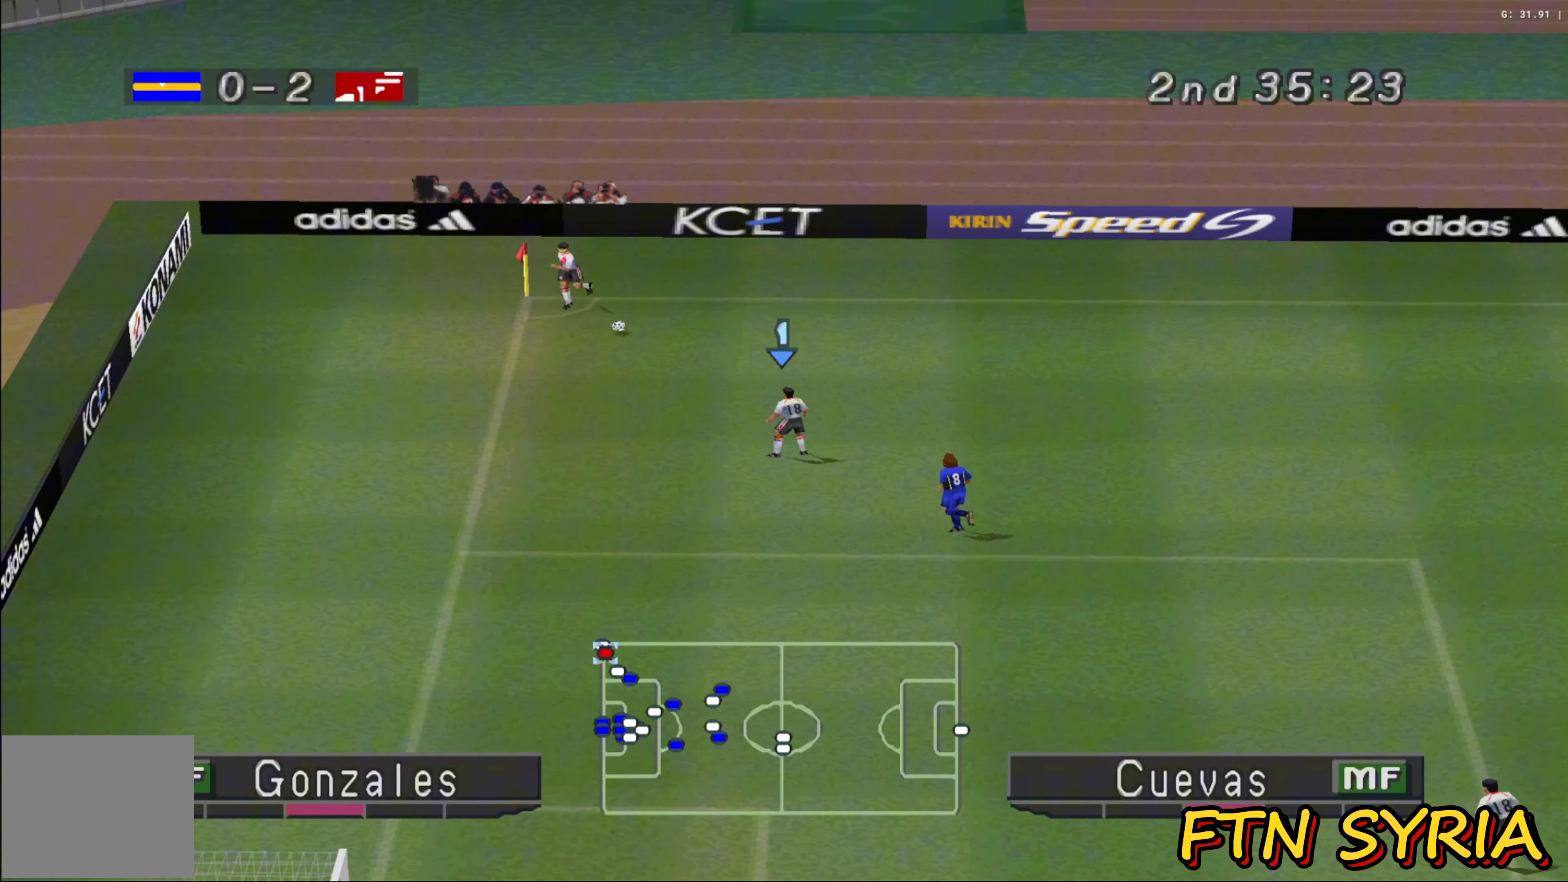
{"buttons": [], "left_stick": "center", "events": []}
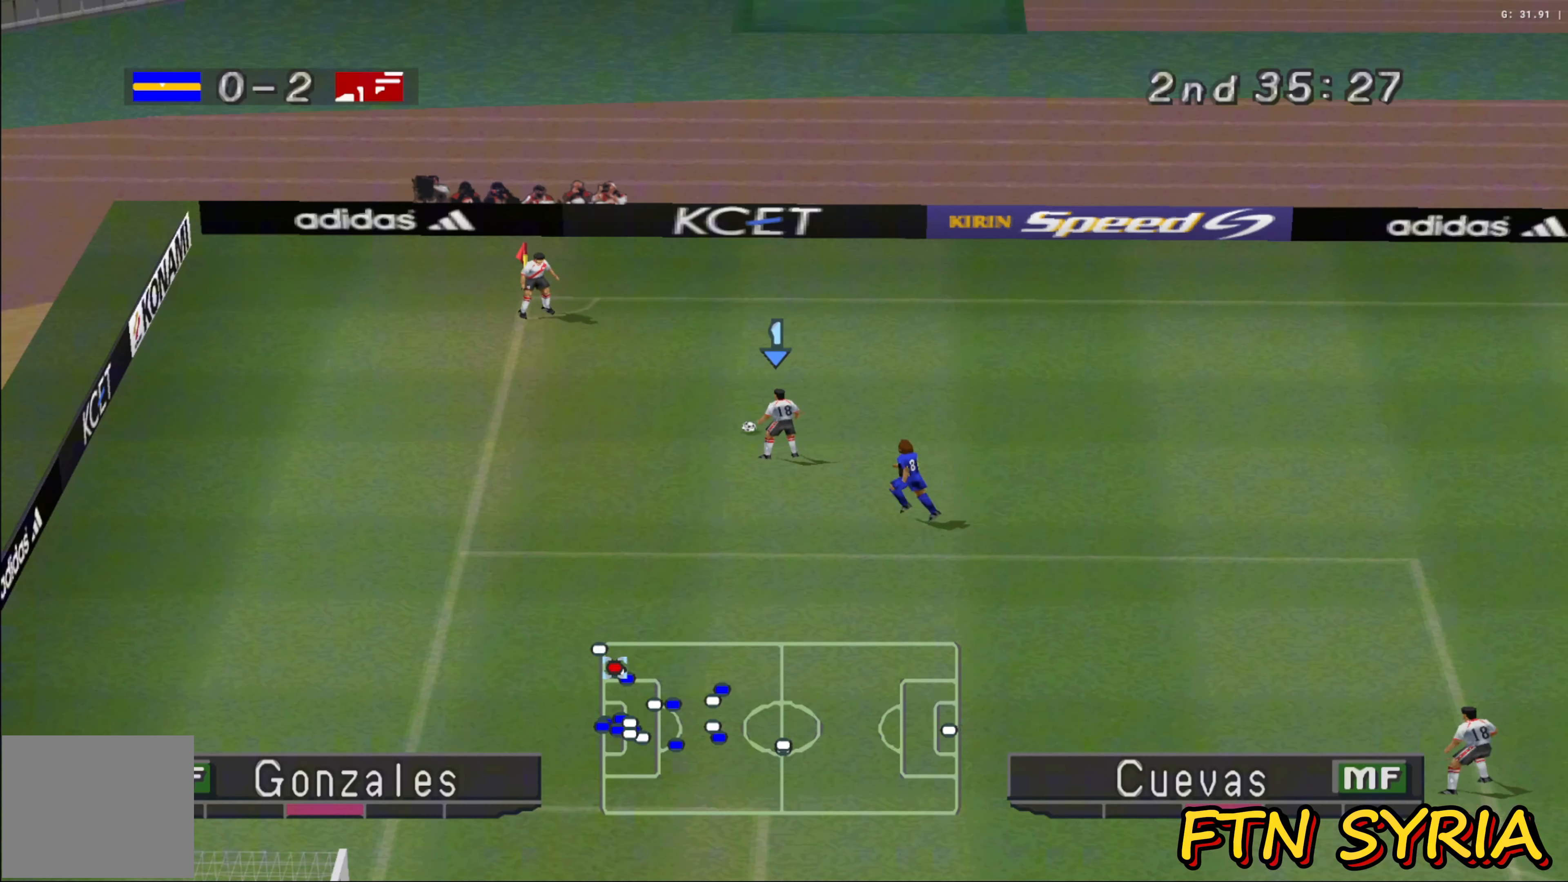
{"buttons": [], "left_stick": "down-right", "events": [[133, "left_stick", "right"], [483, "left_stick", "down-right"]]}
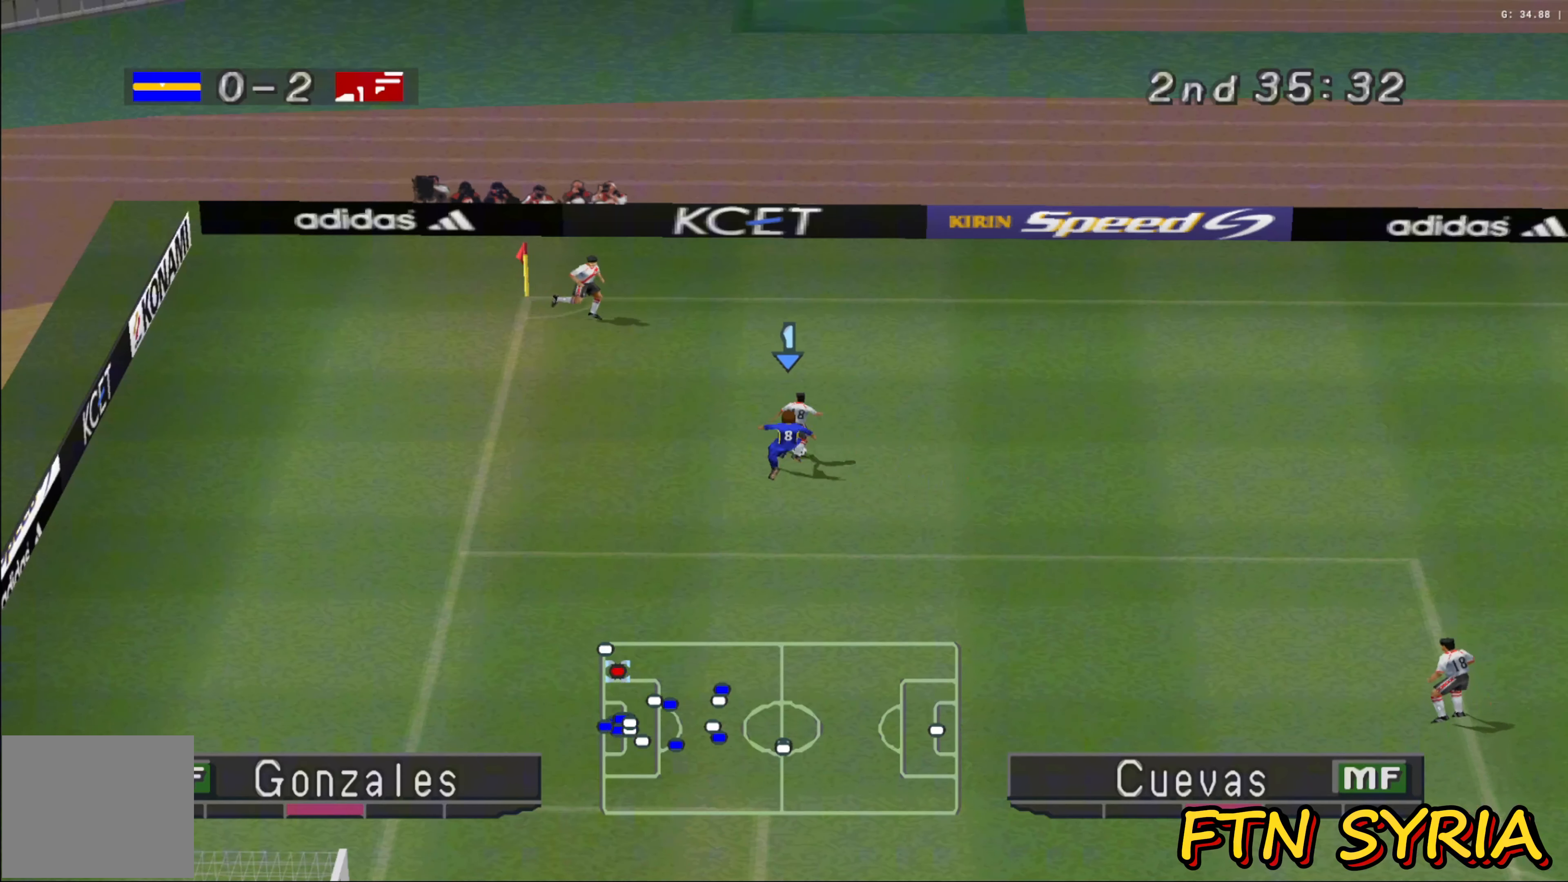
{"buttons": [], "left_stick": "down-right", "events": [[150, "left_stick", "down"], [267, "CROSS", "down"], [367, "CROSS", "up"], [367, "left_stick", "down-right"]]}
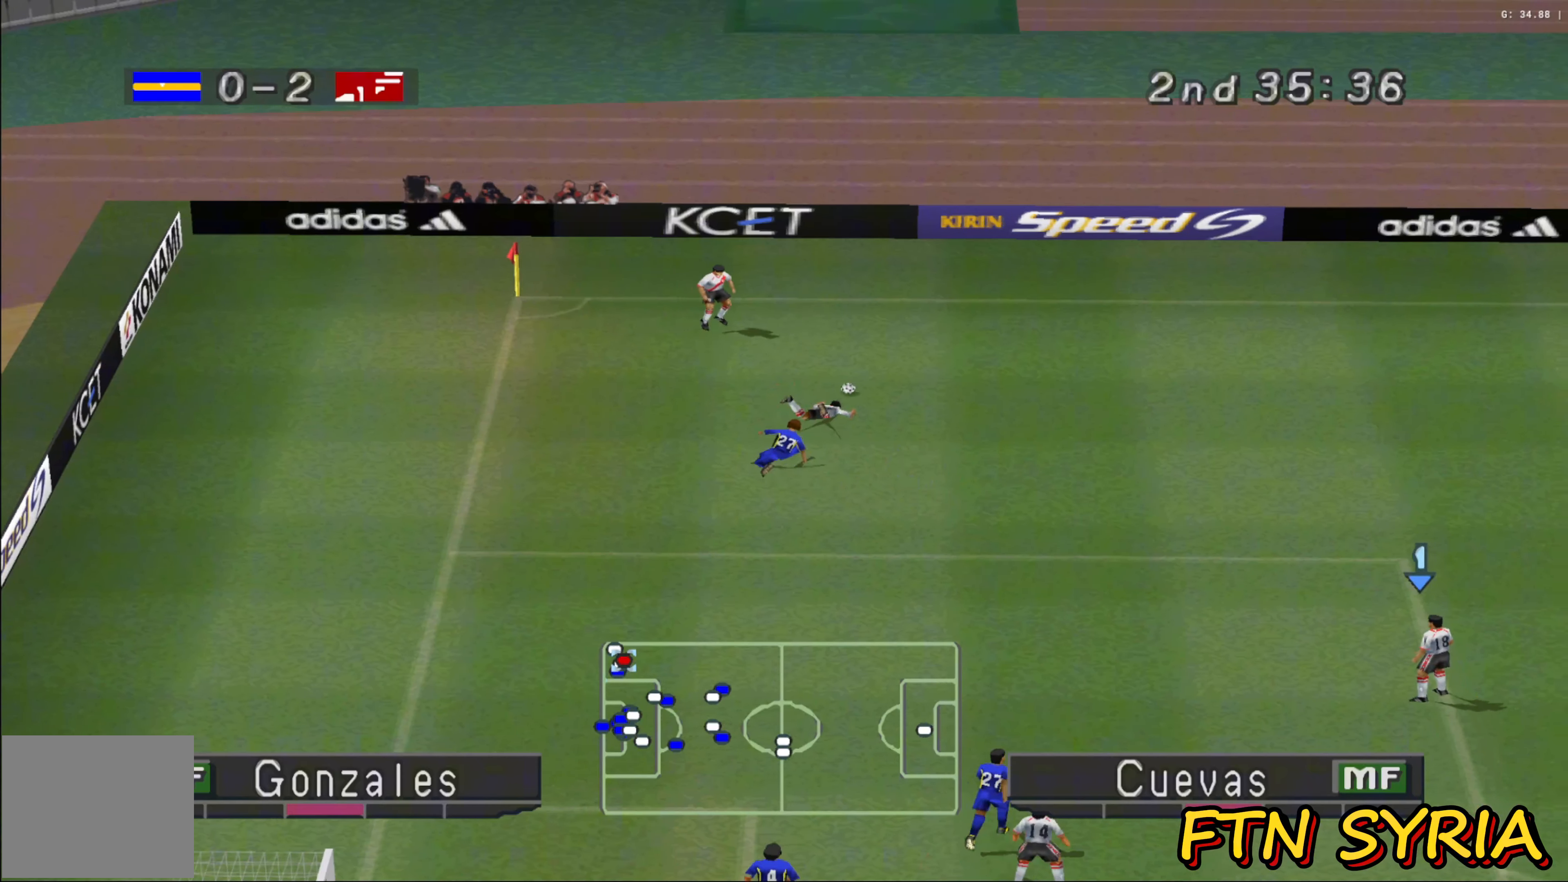
{"buttons": [], "left_stick": "down-right", "events": [[383, "CROSS", "down"], [467, "CROSS", "up"]]}
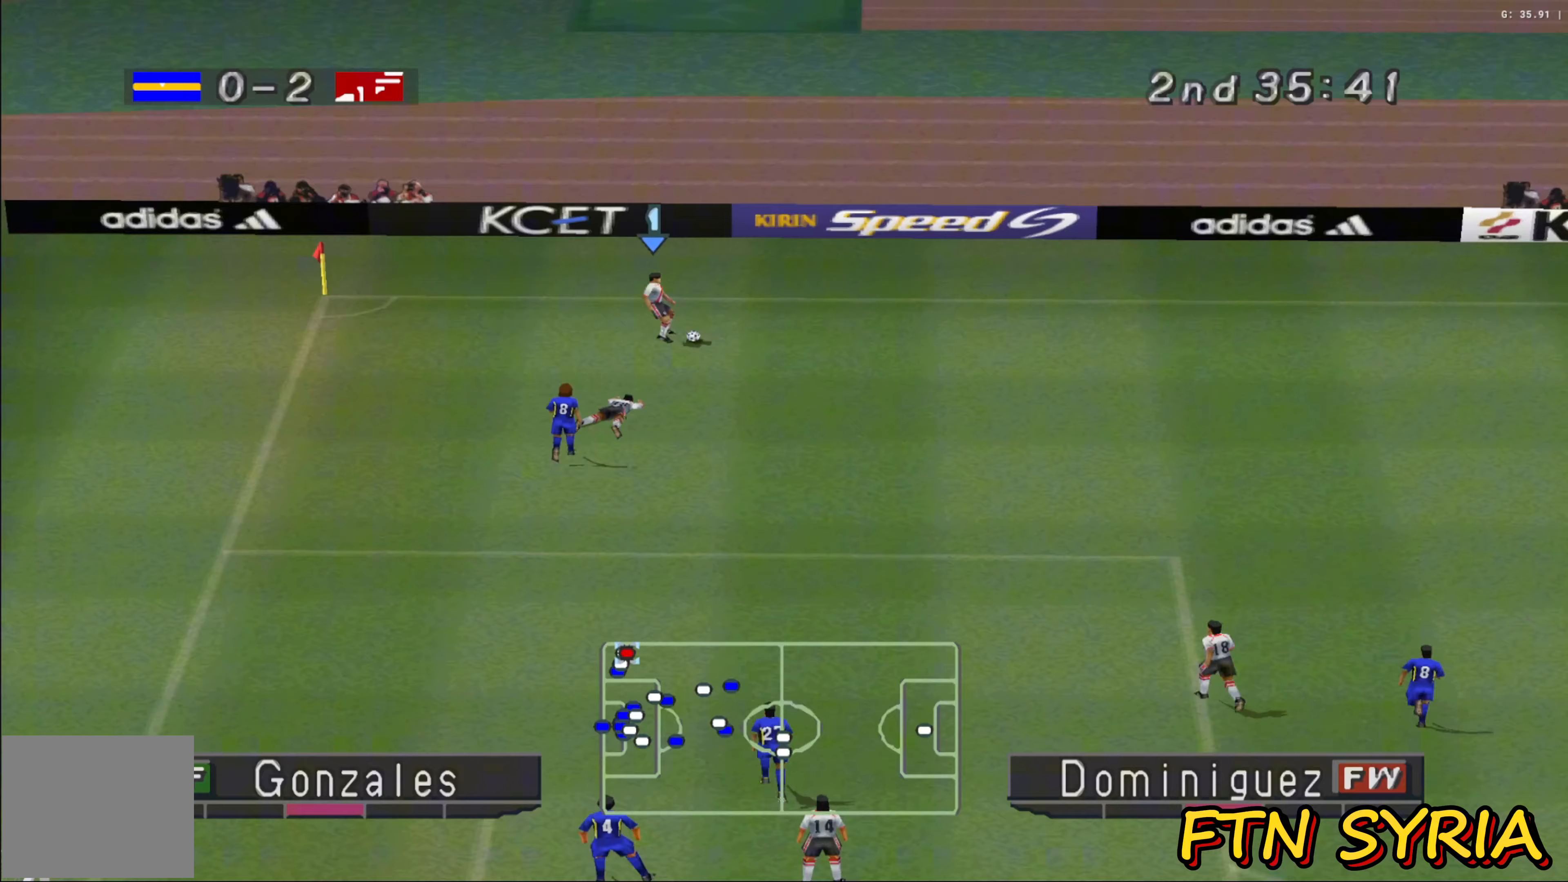
{"buttons": ["R1"], "left_stick": "up-left", "events": [[483, "R1", "down"], [483, "left_stick", "up-left"]]}
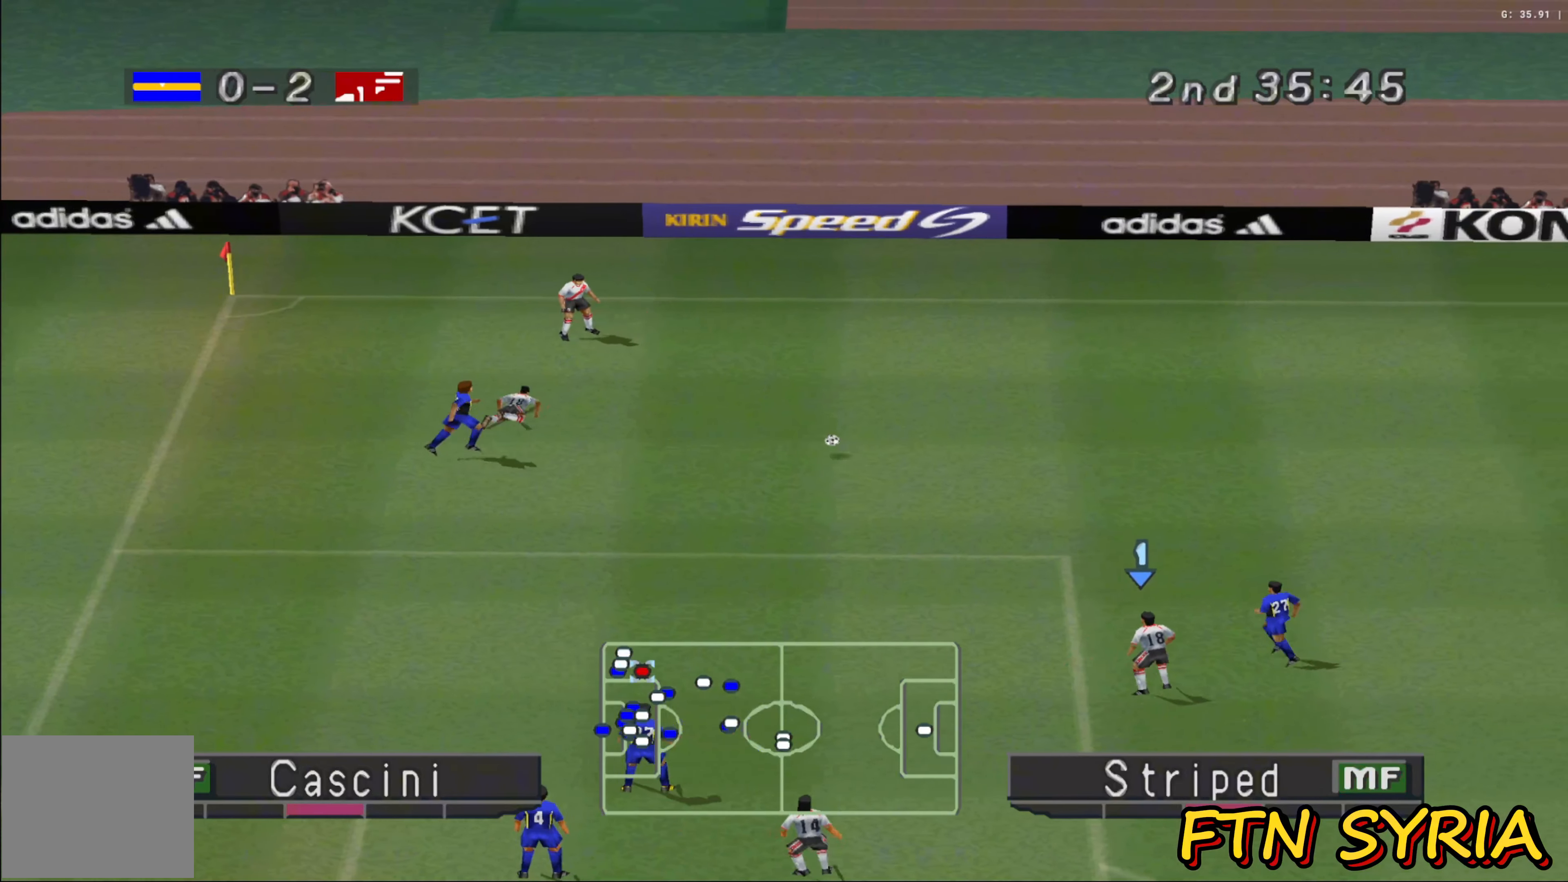
{"buttons": ["R1"], "left_stick": "up", "events": [[367, "left_stick", "up"]]}
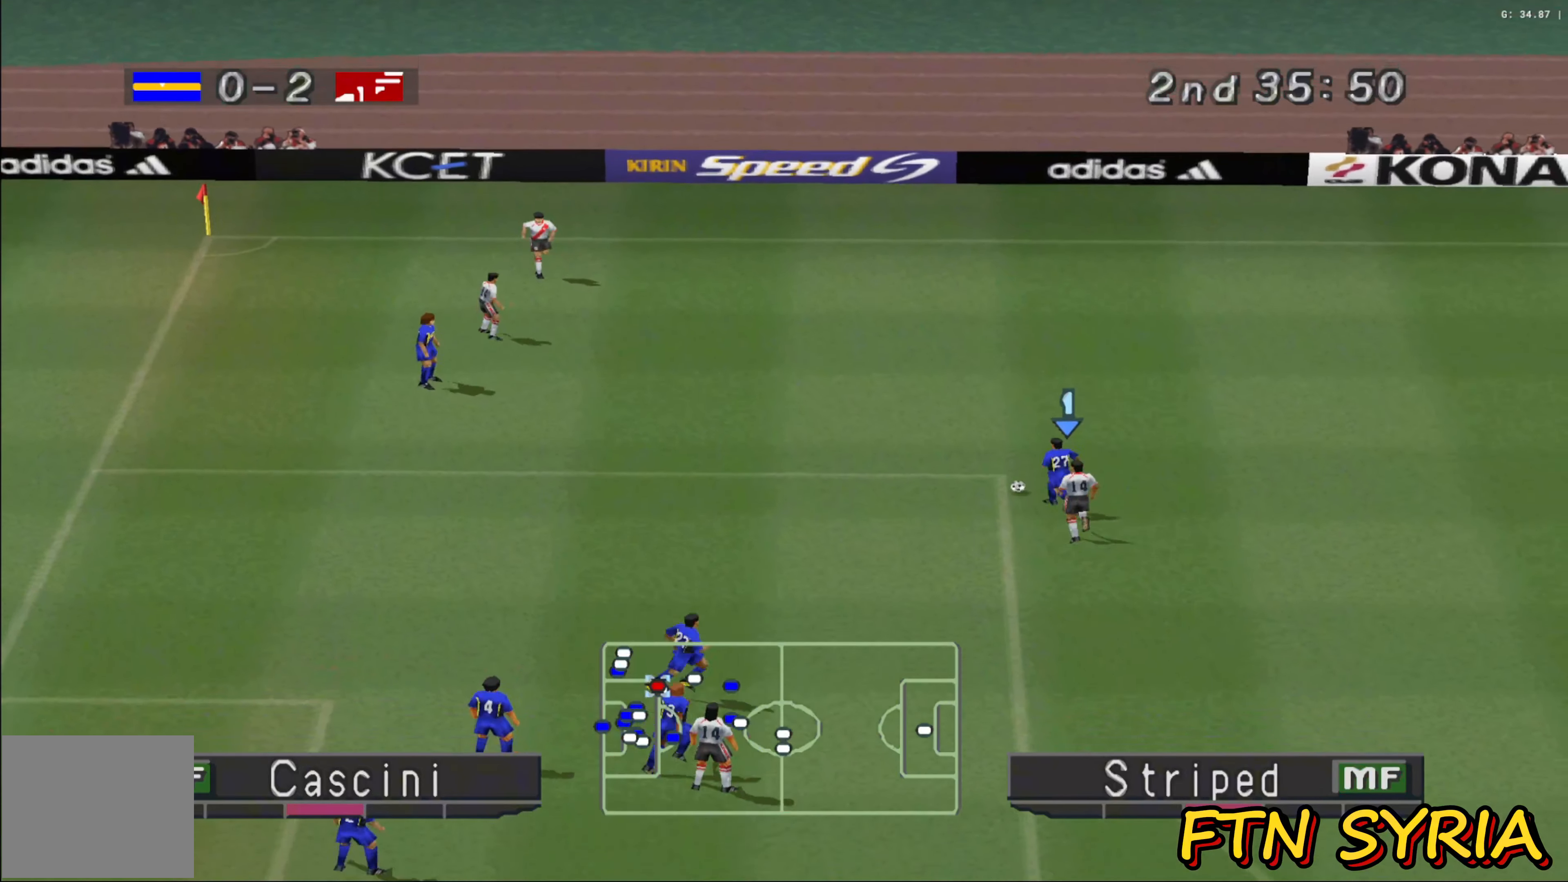
{"buttons": ["CROSS", "SQUARE", "R1"], "left_stick": "up-right", "events": [[33, "left_stick", "up-right"], [67, "CROSS", "down"], [67, "SQUARE", "down"]]}
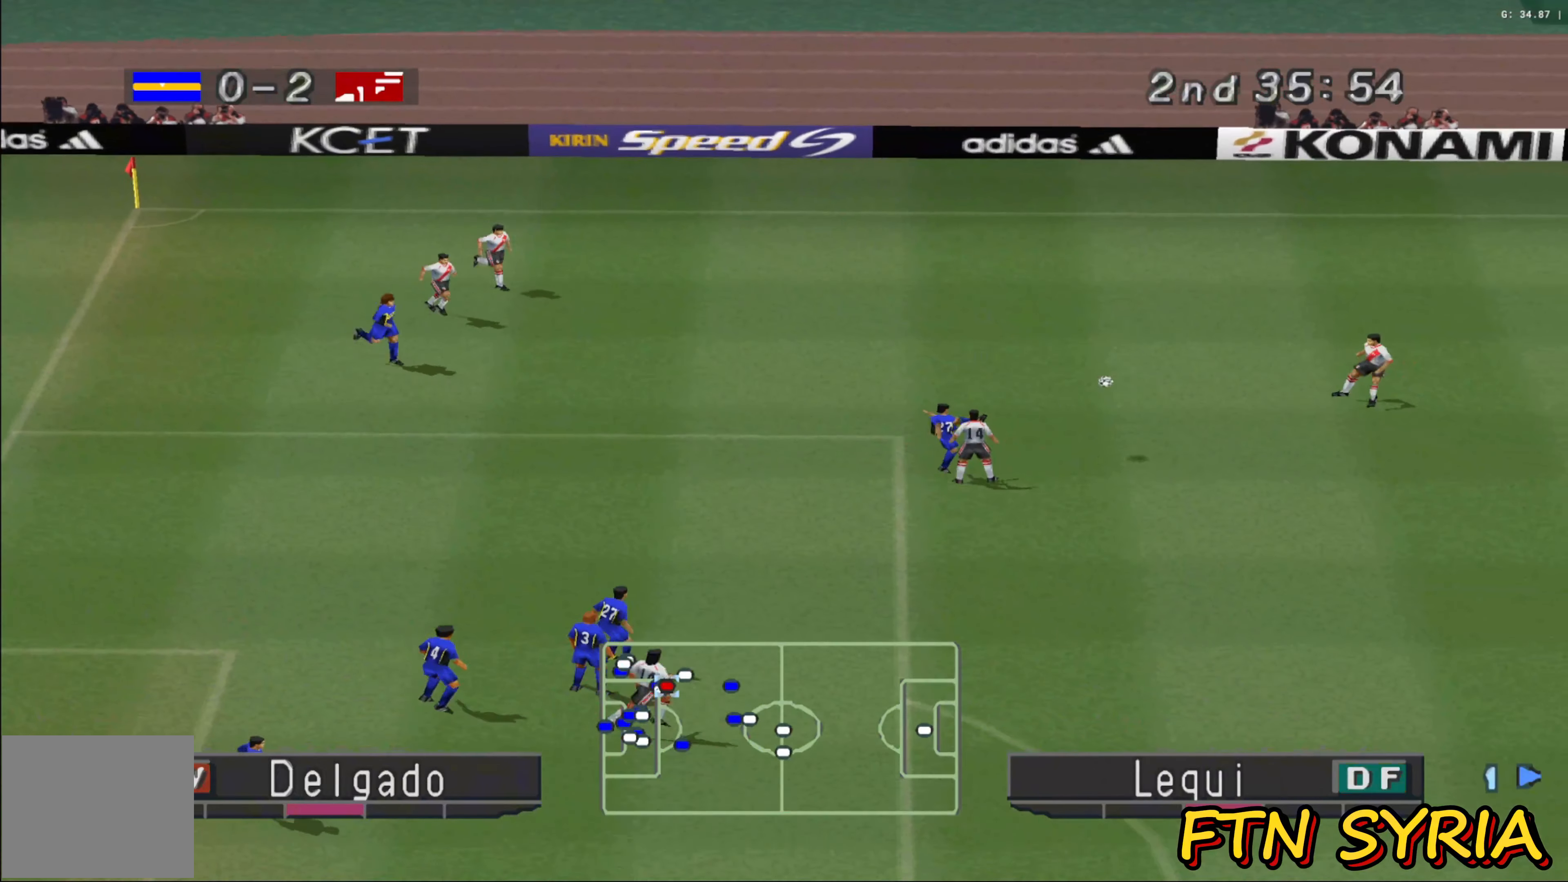
{"buttons": [], "left_stick": "center", "events": [[317, "left_stick", "center"], [383, "CROSS", "up"], [383, "SQUARE", "up"], [500, "R1", "up"]]}
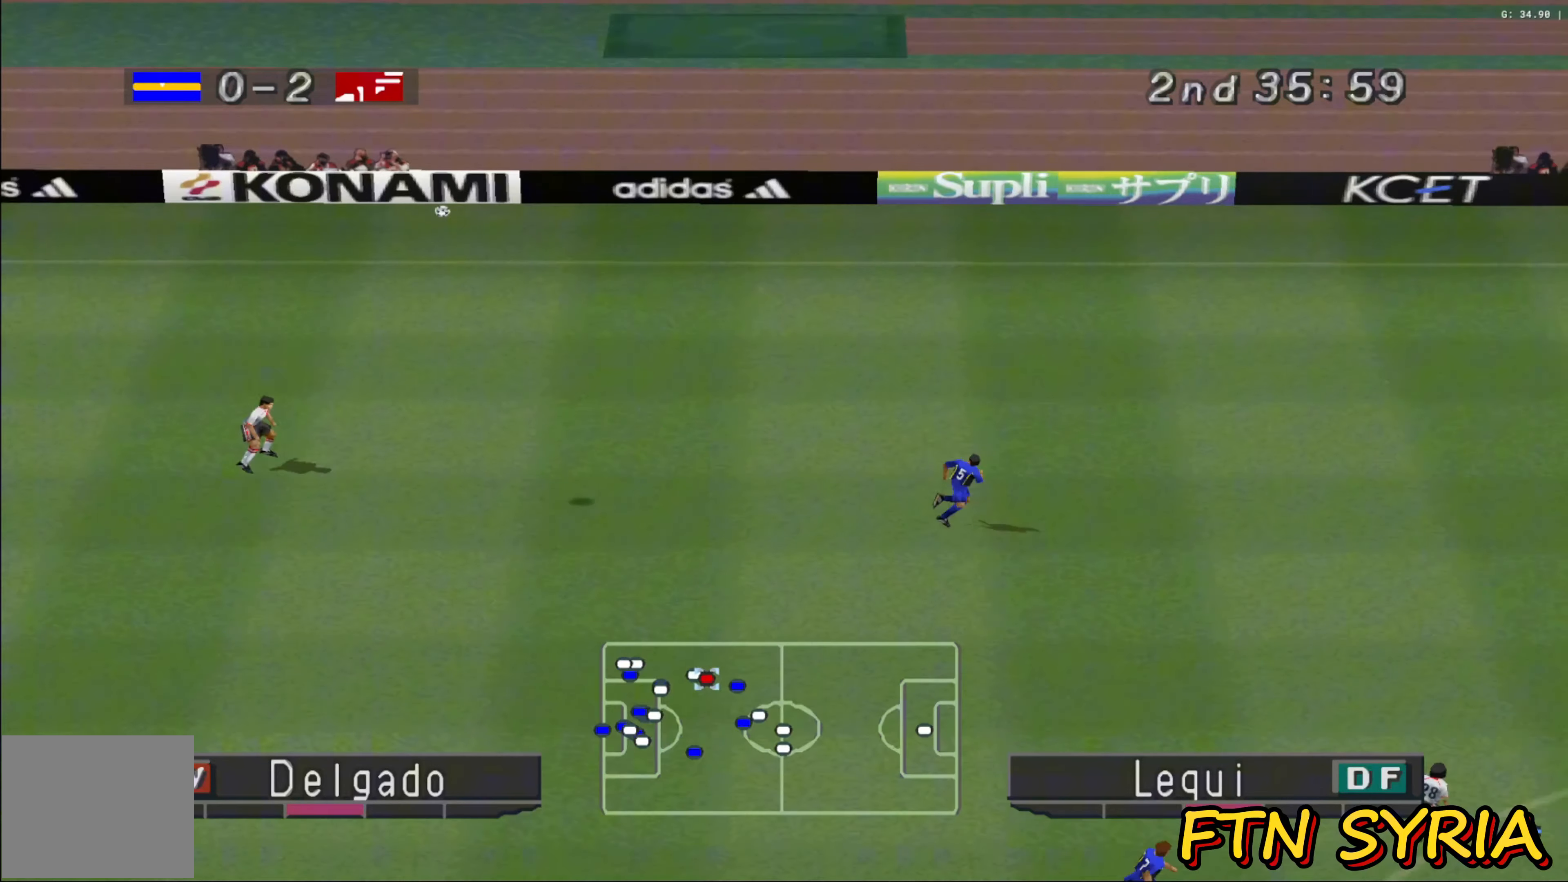
{"buttons": [], "left_stick": "center", "events": []}
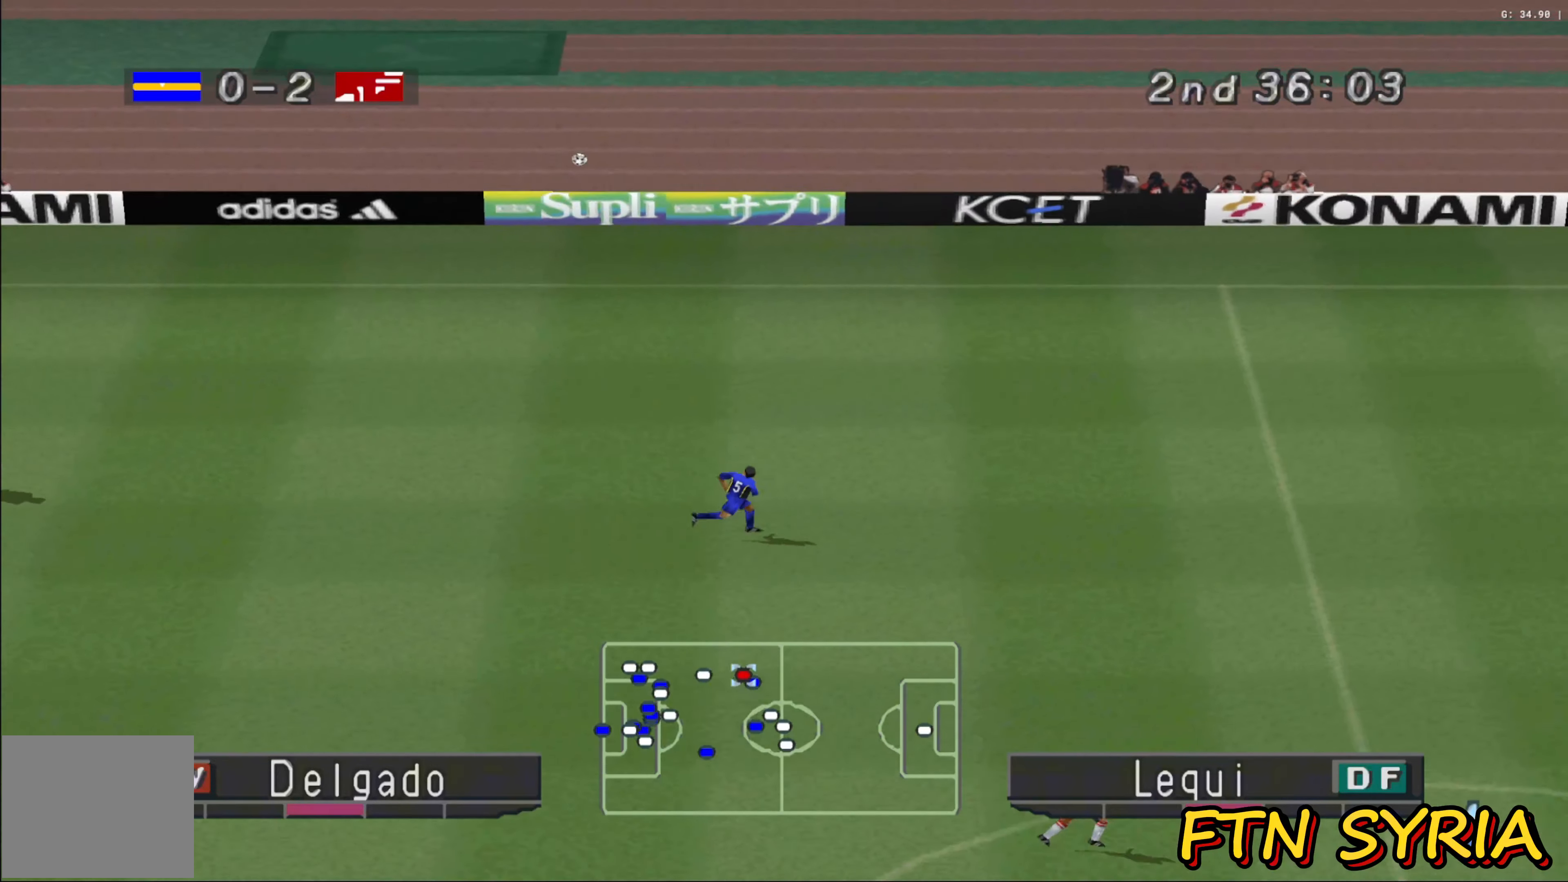
{"buttons": ["R1"], "left_stick": "up-right", "events": [[400, "left_stick", "right"], [417, "R1", "down"], [450, "left_stick", "up-right"]]}
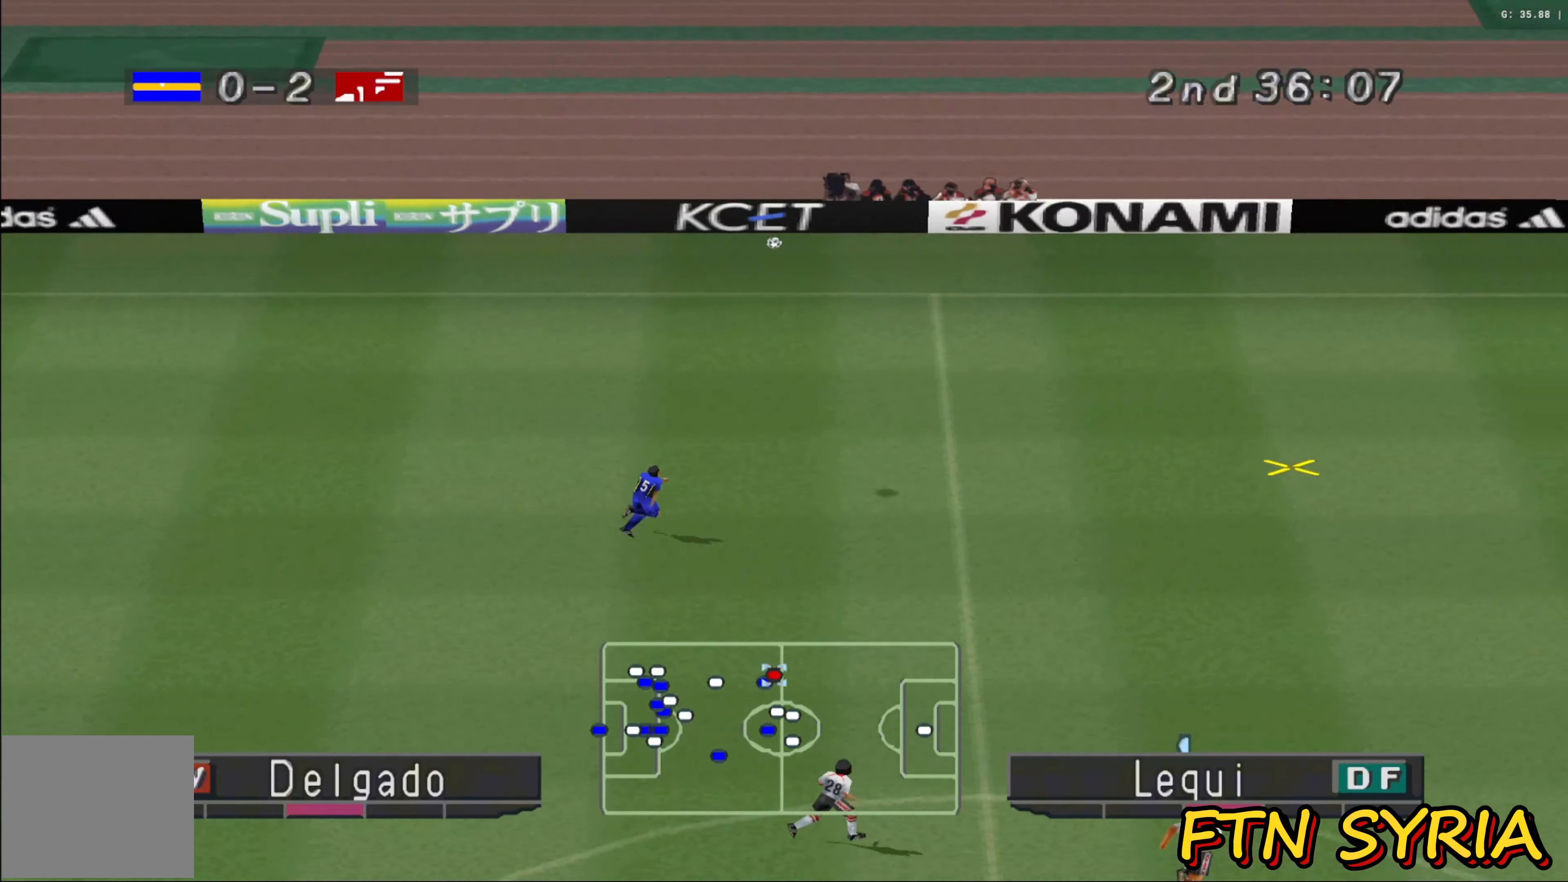
{"buttons": ["R1"], "left_stick": "up-right", "events": []}
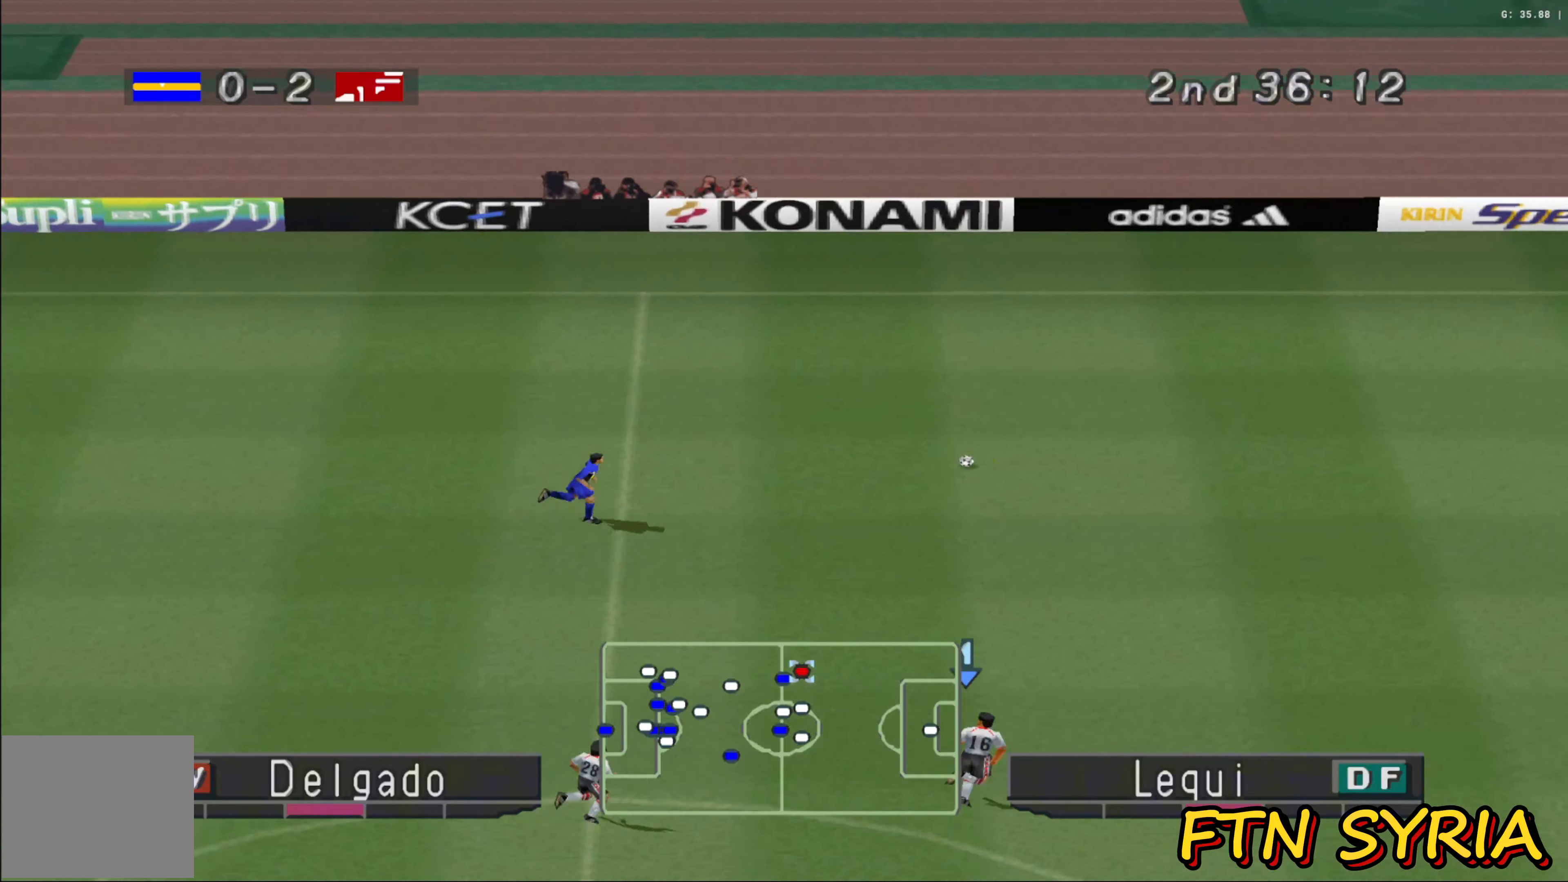
{"buttons": ["R1"], "left_stick": "up-right", "events": []}
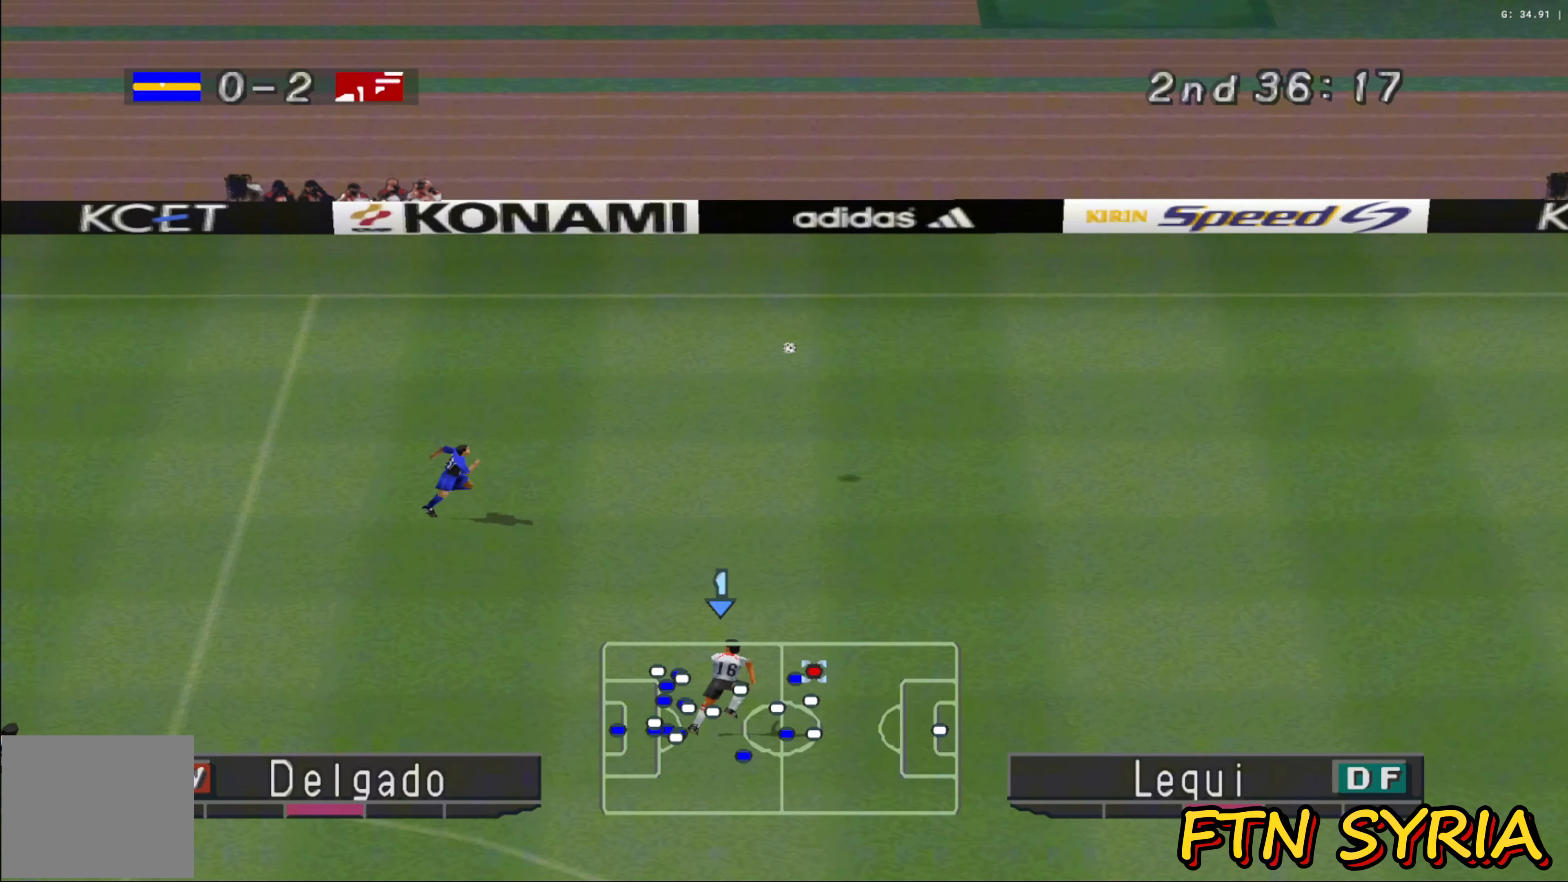
{"buttons": ["R1"], "left_stick": "up-right", "events": []}
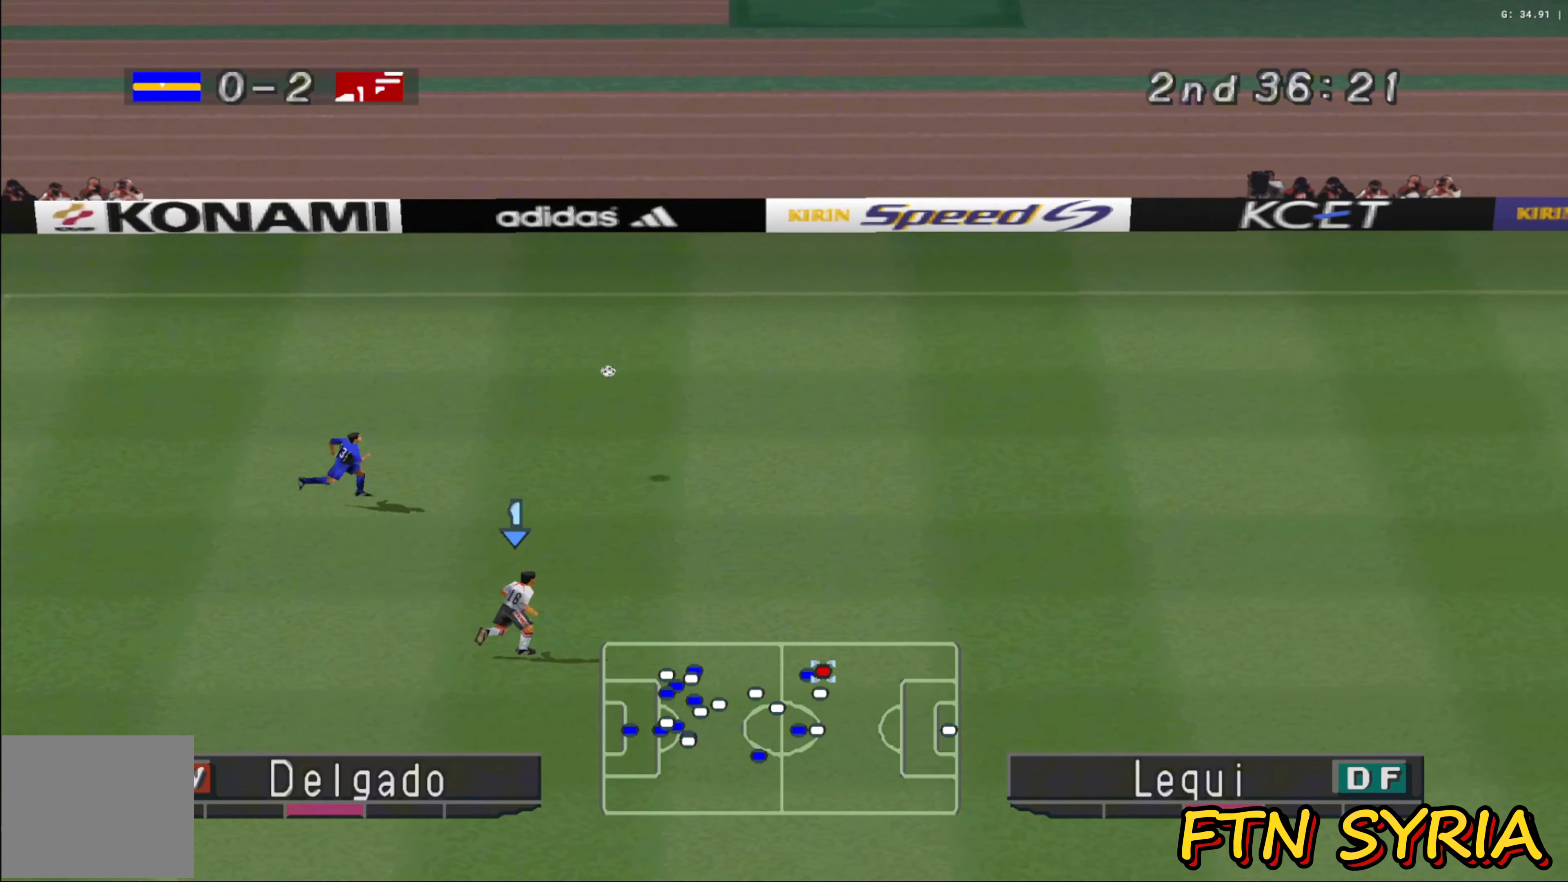
{"buttons": ["R1"], "left_stick": "up-right", "events": []}